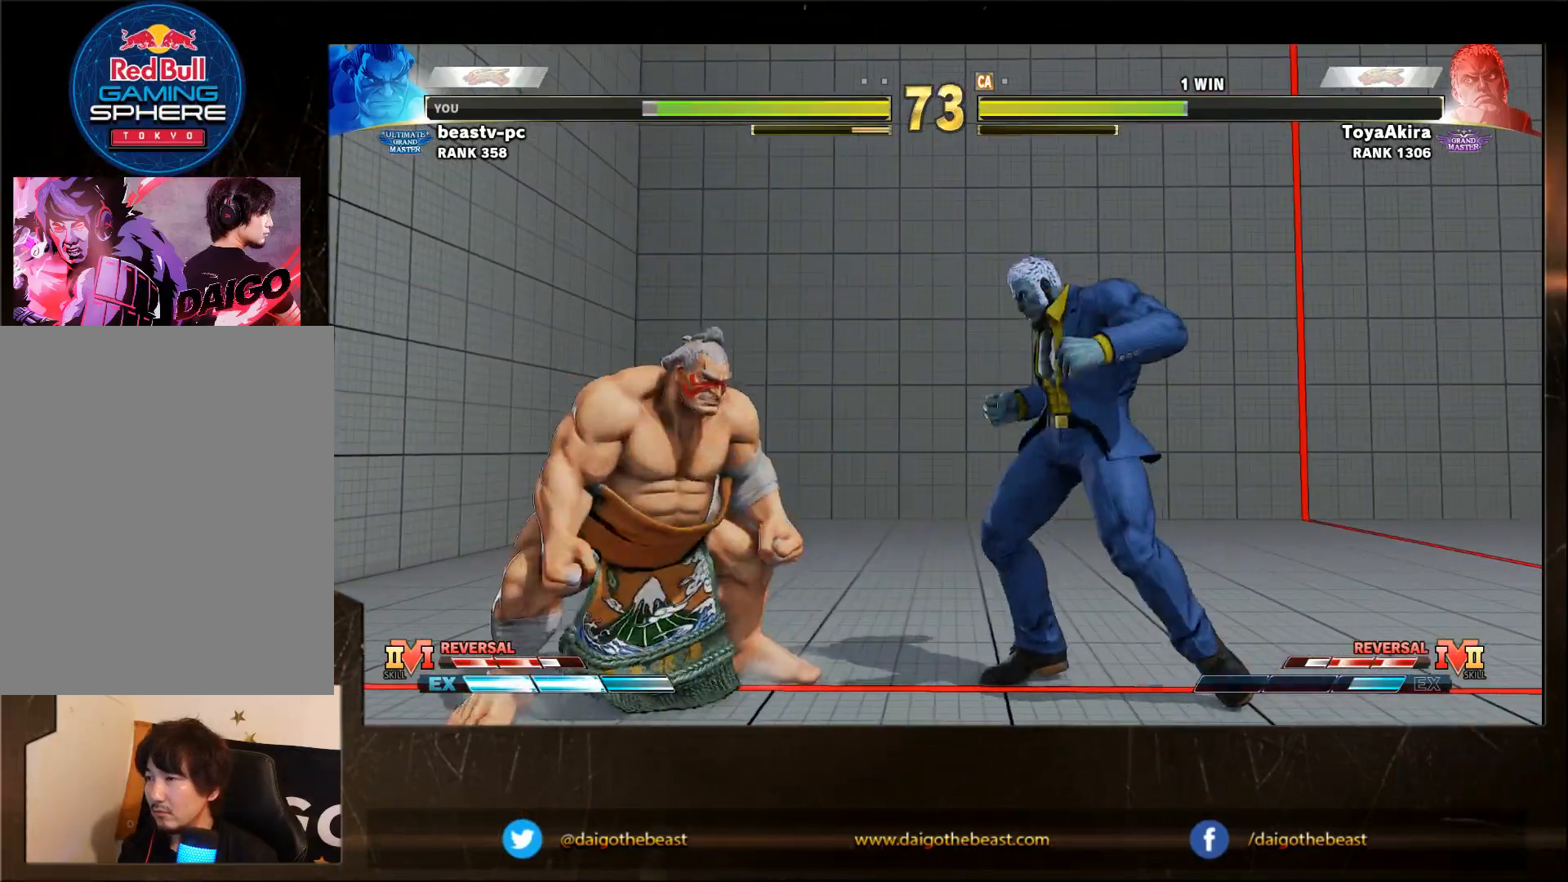
Gameplay with a controller (arcade stick); each line is a JSON object with the inputs held at the frame after it. "events" lists button and stick changes between this image and that frame as [ms after this image, input, new state], when the widget could be followed in between. Not read: L3 MP R3.
{"buttons": [], "left_stick": "down-left", "events": [[133, "TRIANGLE", "down"], [183, "TRIANGLE", "up"]]}
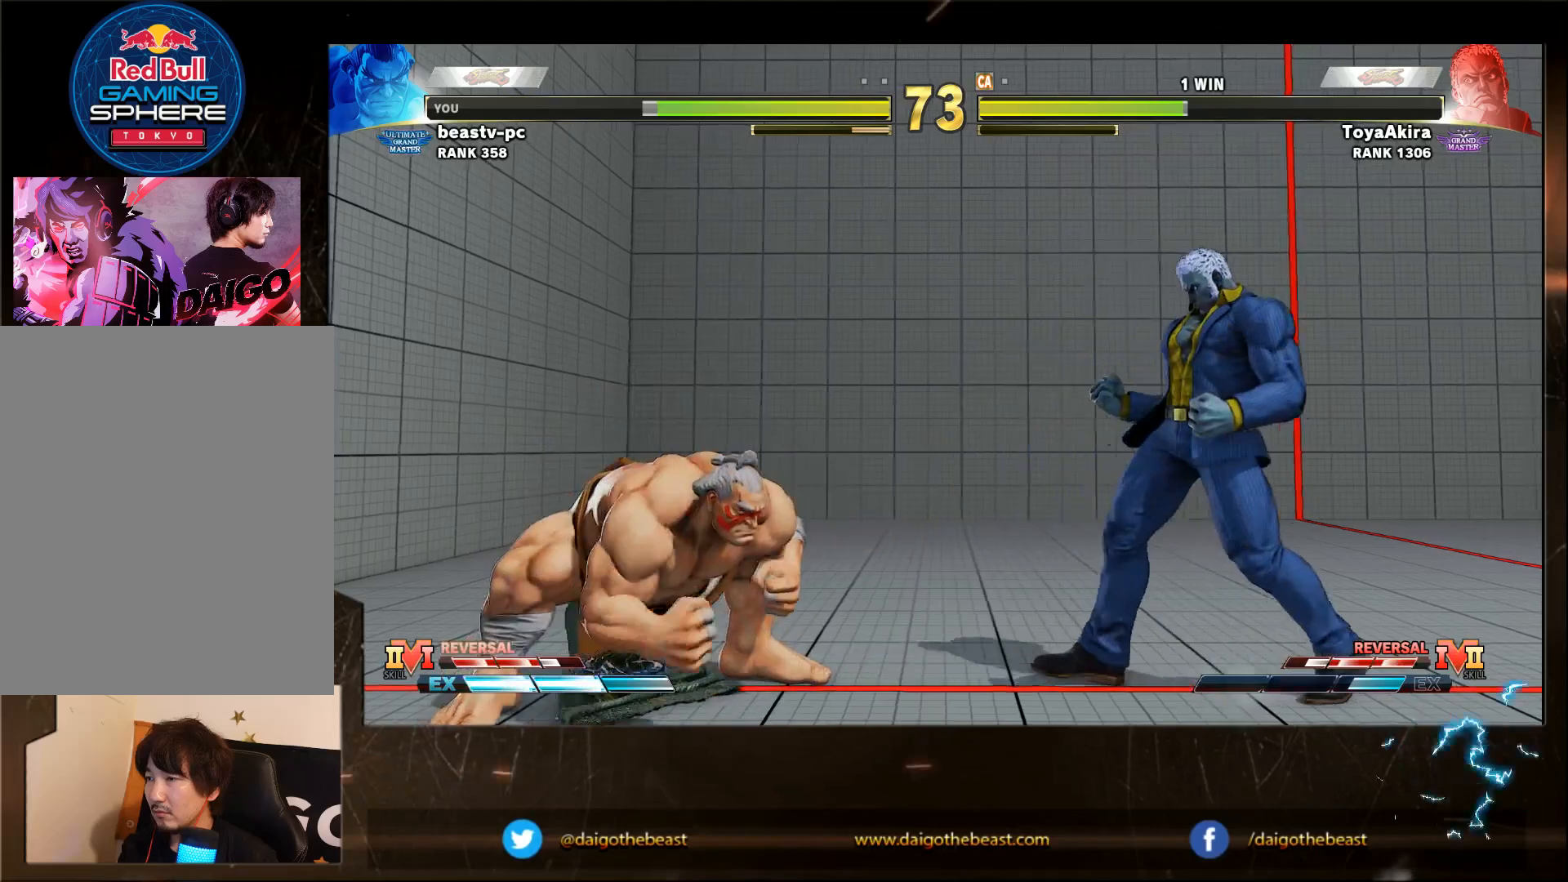
{"buttons": [], "left_stick": "right", "events": [[183, "left_stick", "left"], [333, "left_stick", "center"], [383, "left_stick", "right"]]}
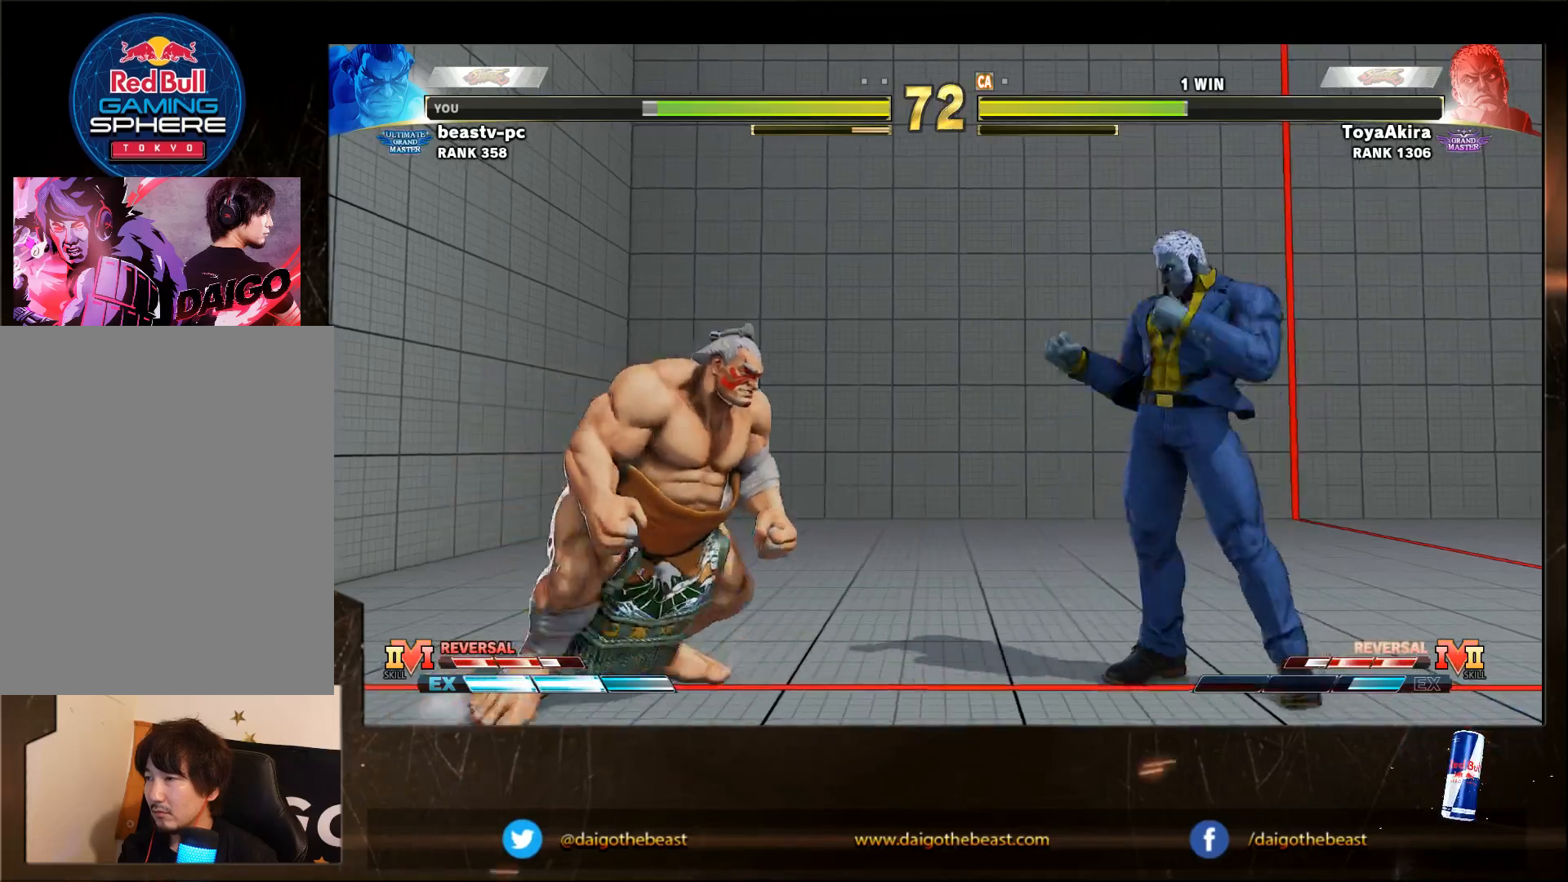
{"buttons": [], "left_stick": "down-left", "events": [[83, "left_stick", "down"], [133, "left_stick", "down-left"], [233, "left_stick", "right"], [400, "left_stick", "down-left"]]}
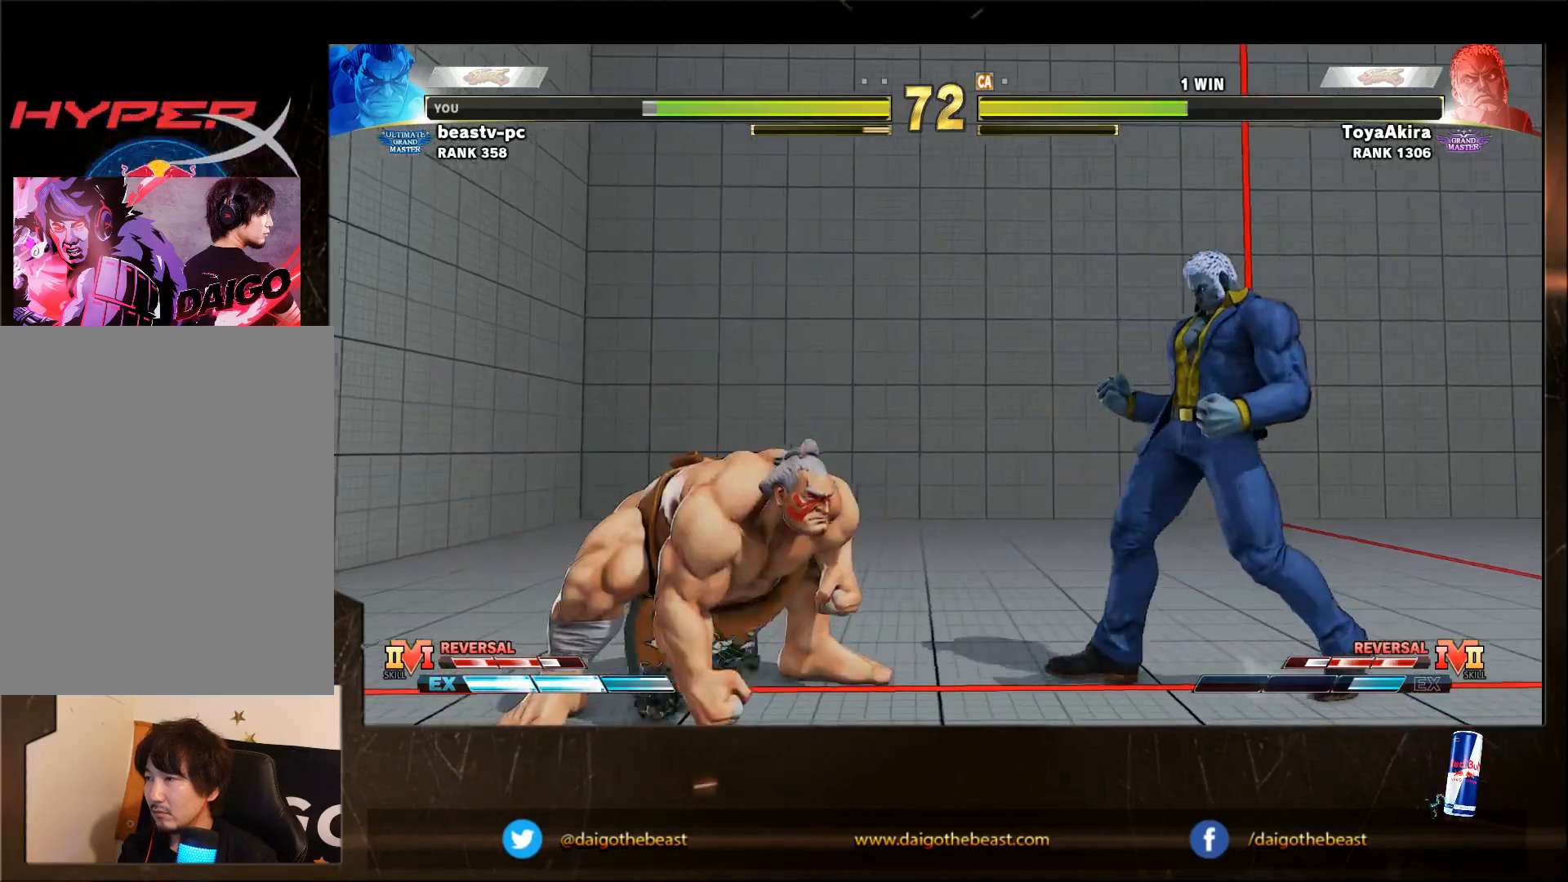
{"buttons": ["R2"], "left_stick": "right", "events": [[367, "left_stick", "right"], [500, "R2", "down"]]}
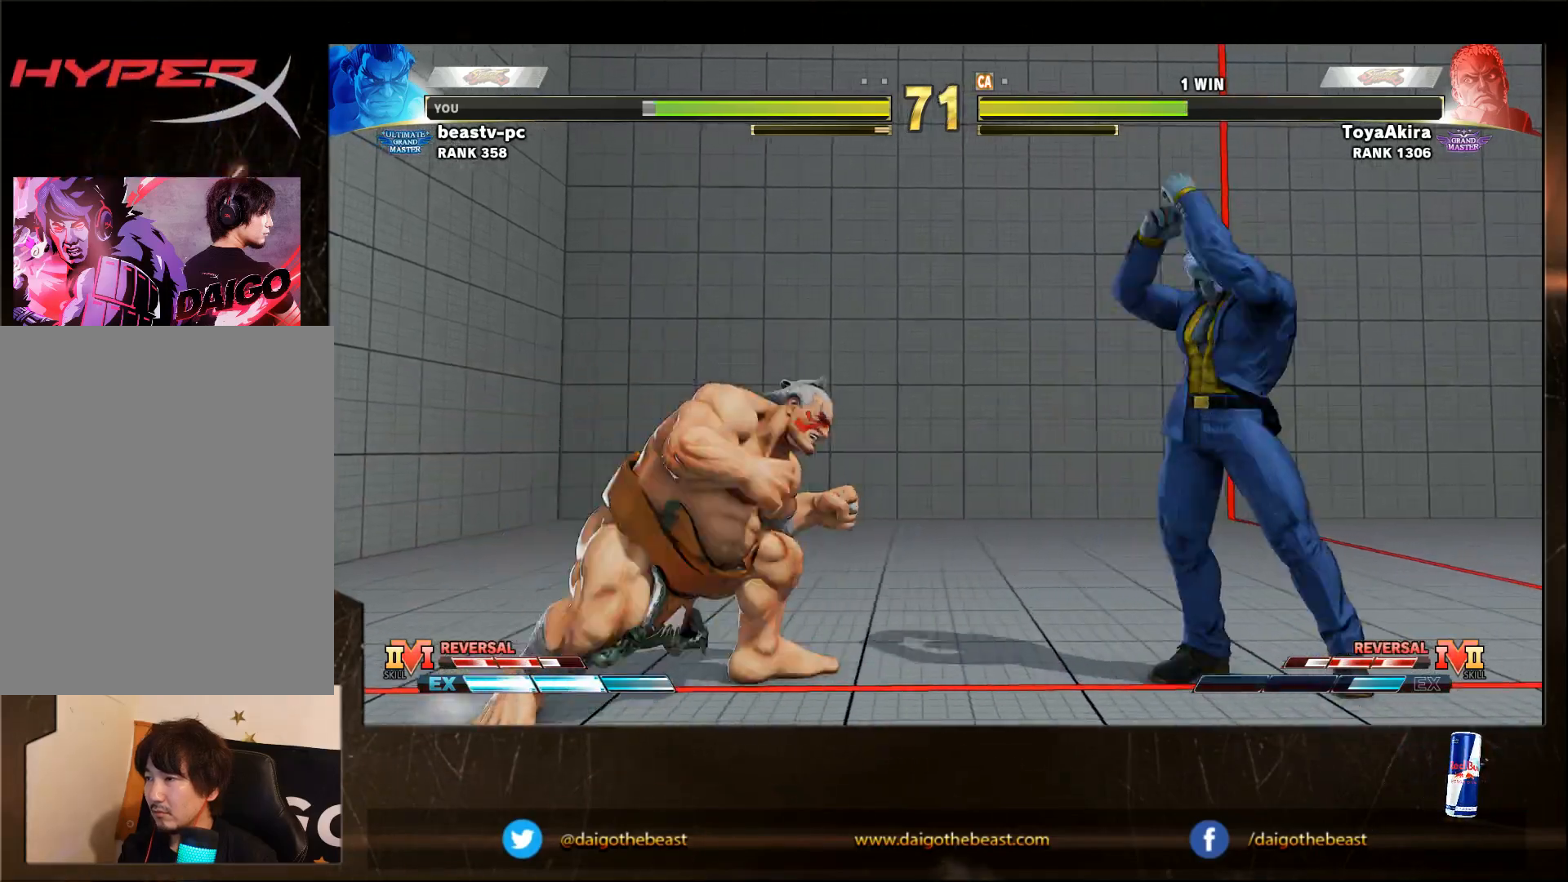
{"buttons": [], "left_stick": "down-left", "events": [[100, "R2", "up"], [100, "left_stick", "down-left"]]}
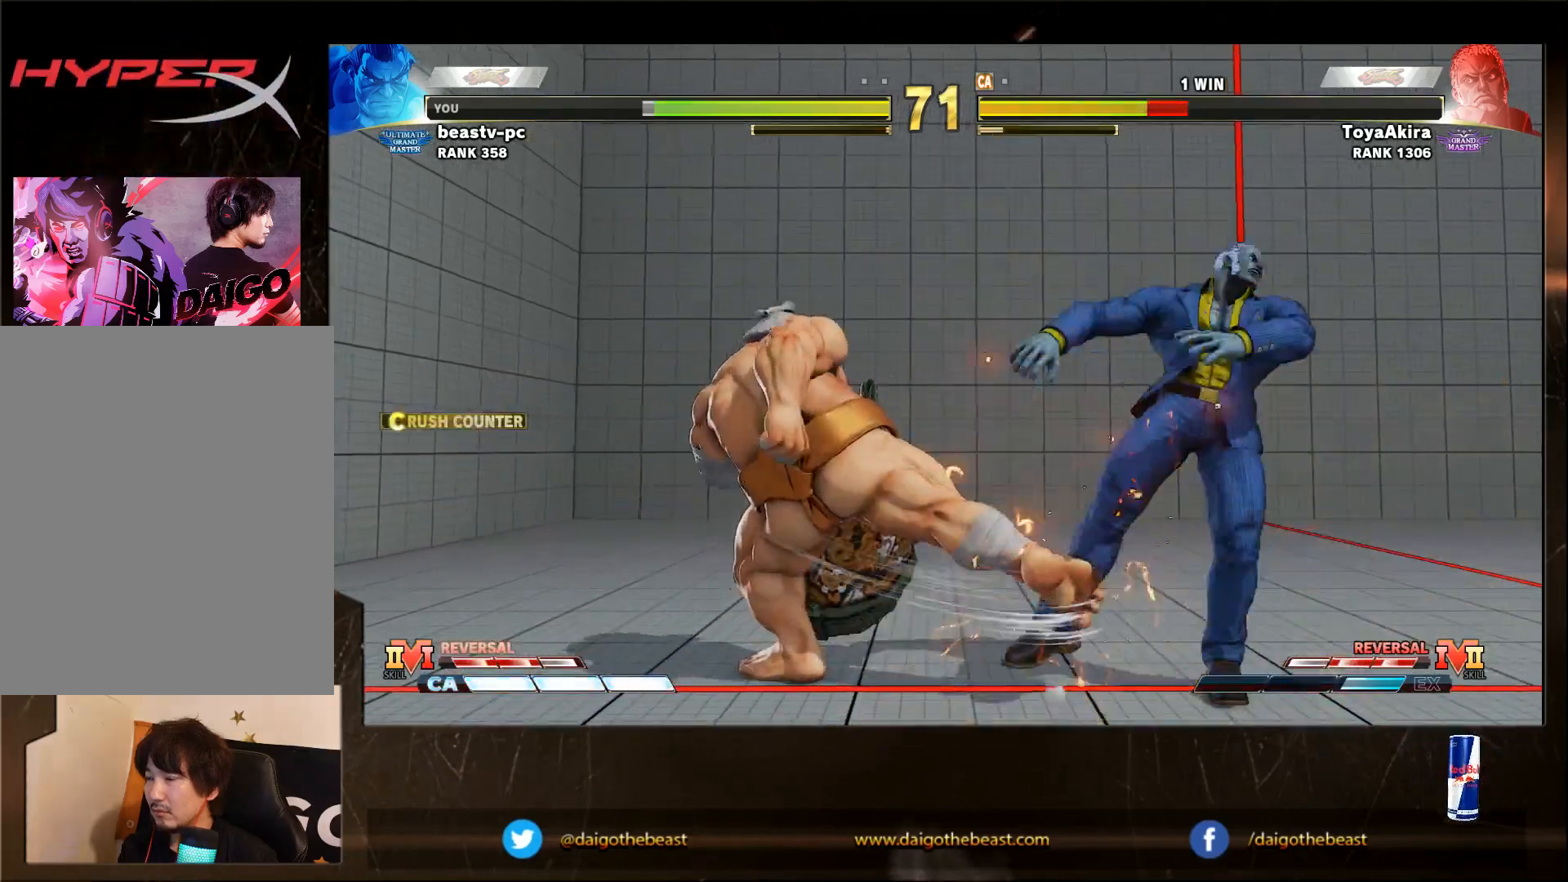
{"buttons": [], "left_stick": "down-left", "events": [[367, "left_stick", "right"], [417, "TRIANGLE", "down"], [467, "TRIANGLE", "up"], [467, "left_stick", "down-left"]]}
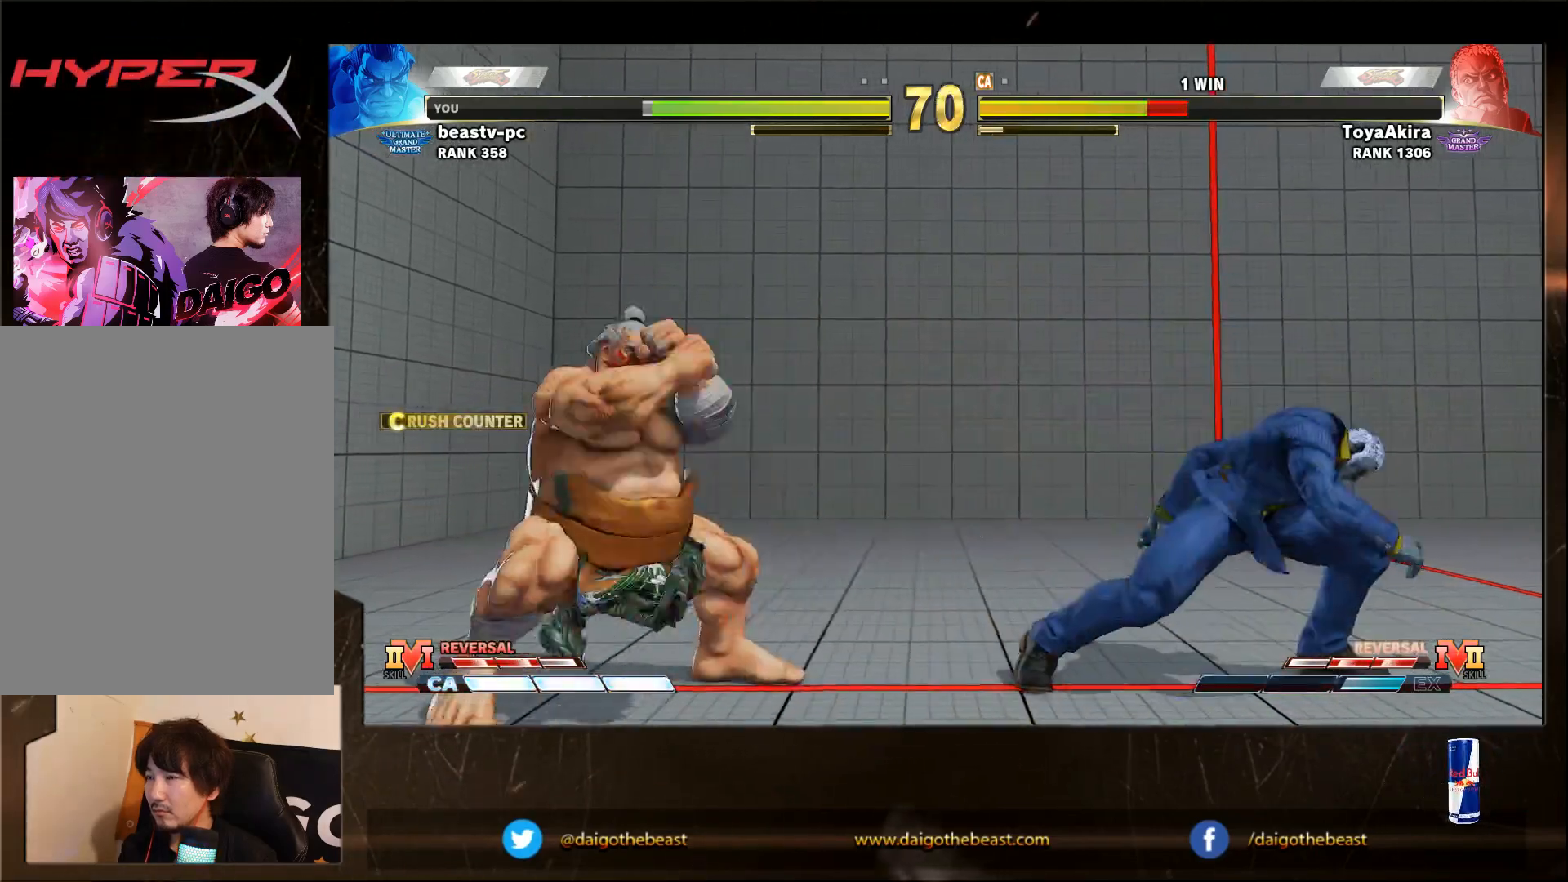
{"buttons": [], "left_stick": "down-left", "events": []}
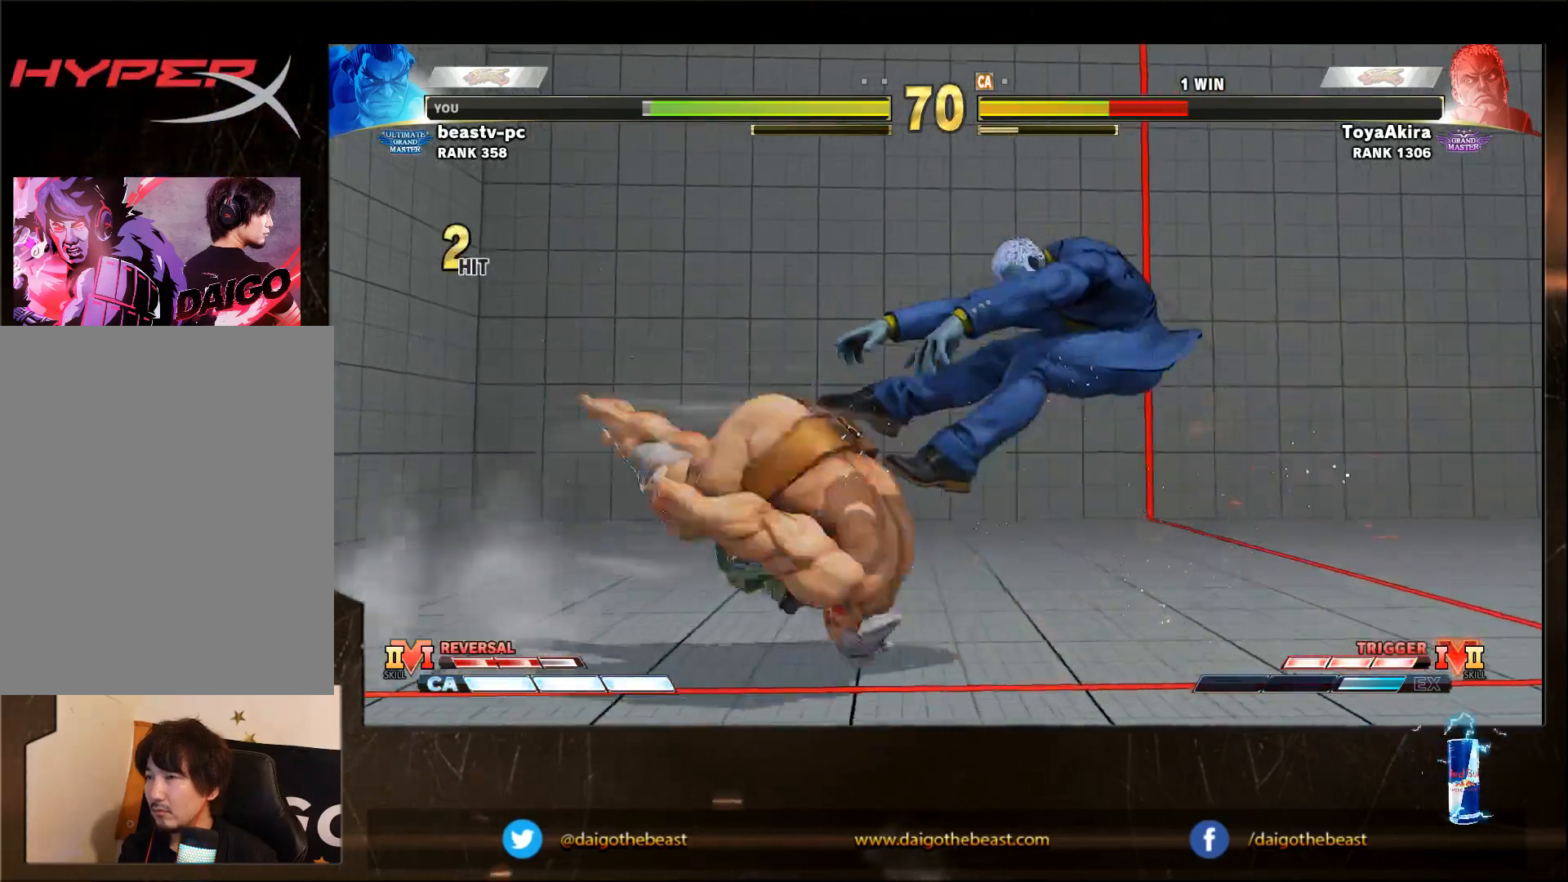
{"buttons": [], "left_stick": "right", "events": [[83, "left_stick", "center"], [283, "left_stick", "right"], [333, "left_stick", "center"], [383, "left_stick", "right"]]}
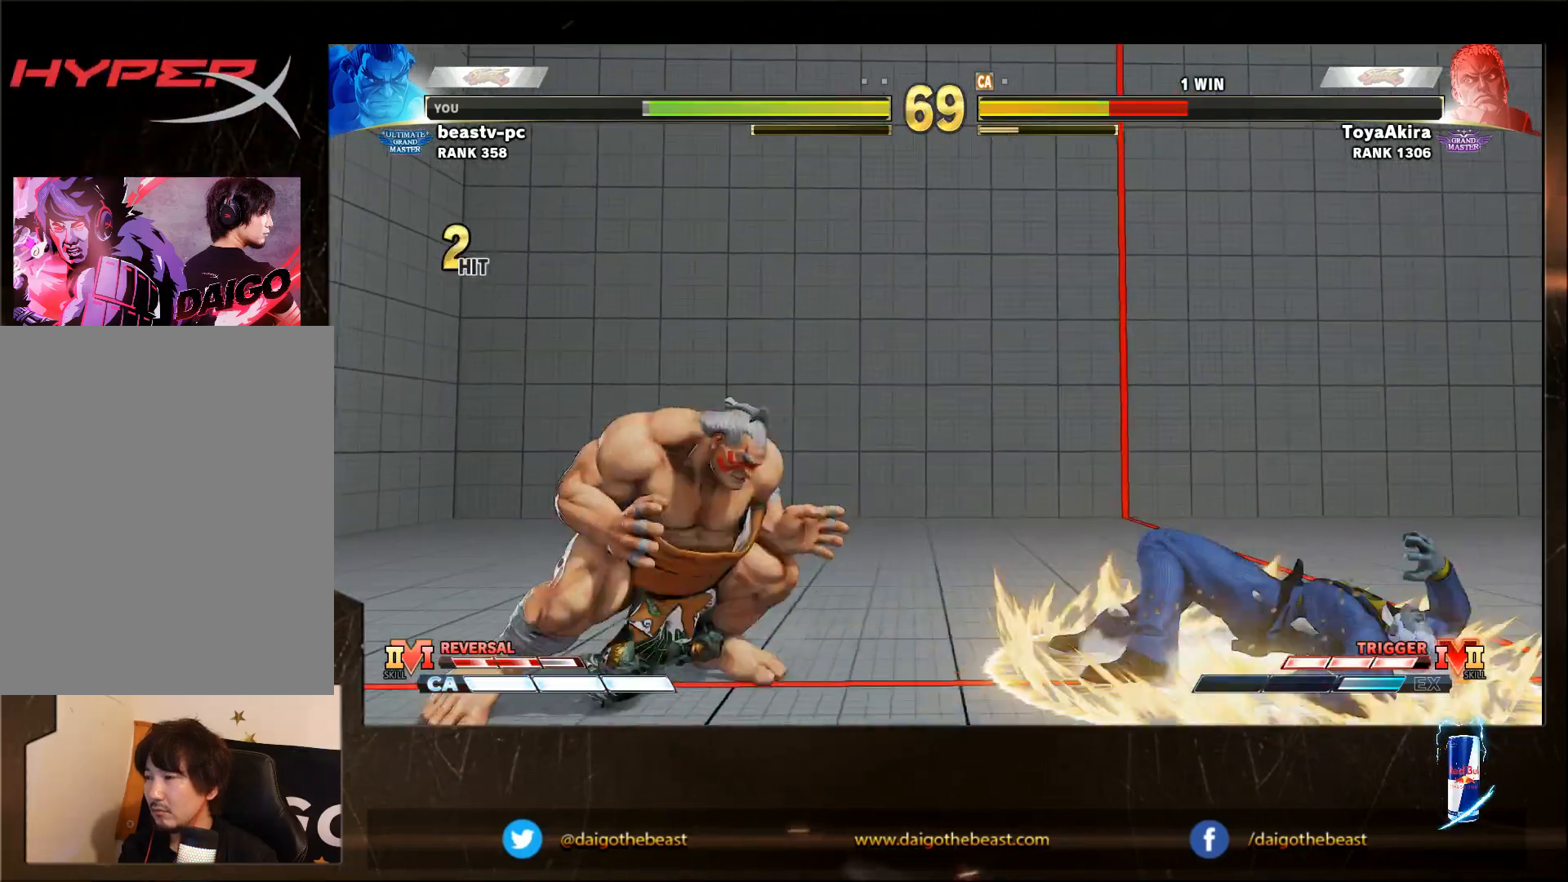
{"buttons": [], "left_stick": "right", "events": []}
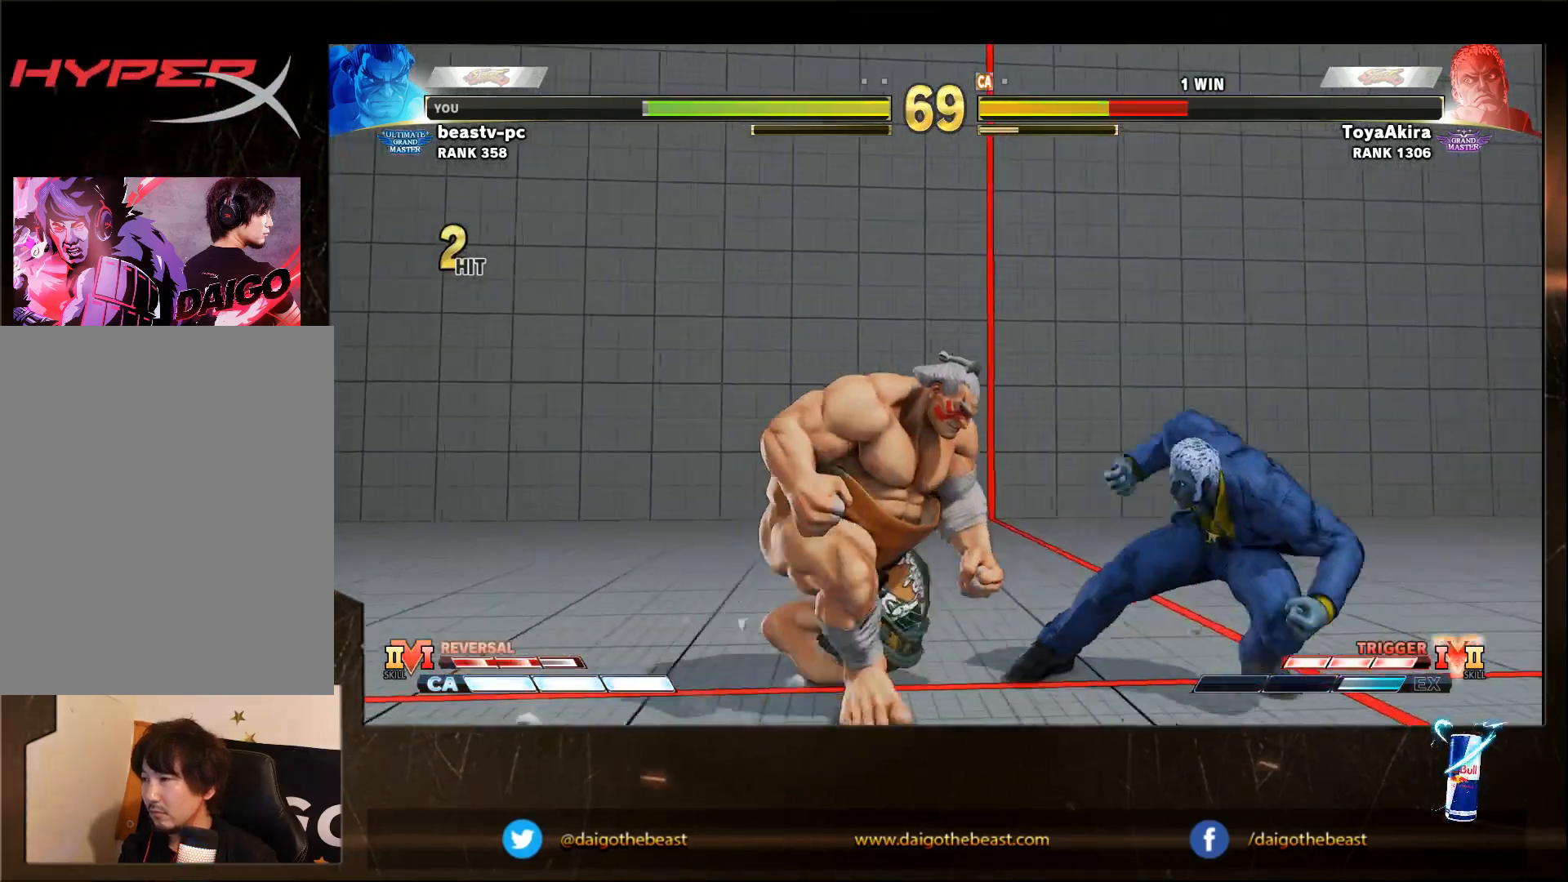
{"buttons": ["SQUARE"], "left_stick": "down-right", "events": [[50, "TRIANGLE", "down"], [133, "TRIANGLE", "up"], [133, "left_stick", "down-right"], [150, "R2", "down"], [250, "R2", "up"], [300, "SQUARE", "down"], [400, "SQUARE", "up"], [450, "SQUARE", "down"]]}
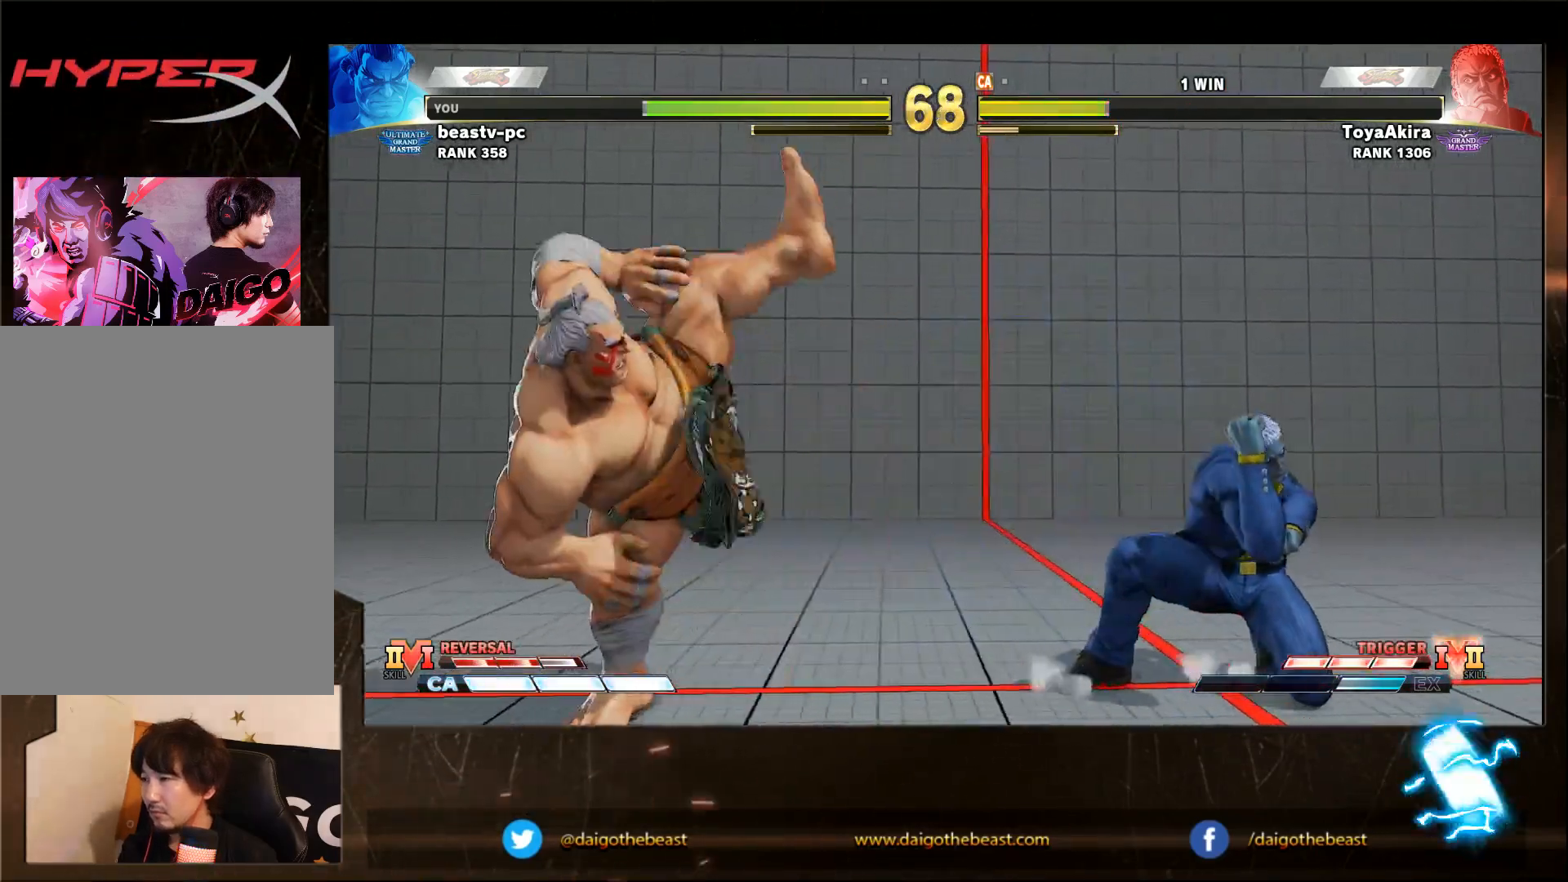
{"buttons": [], "left_stick": "down-left", "events": [[50, "SQUARE", "up"], [100, "SQUARE", "down"], [200, "SQUARE", "up"], [300, "left_stick", "down-left"]]}
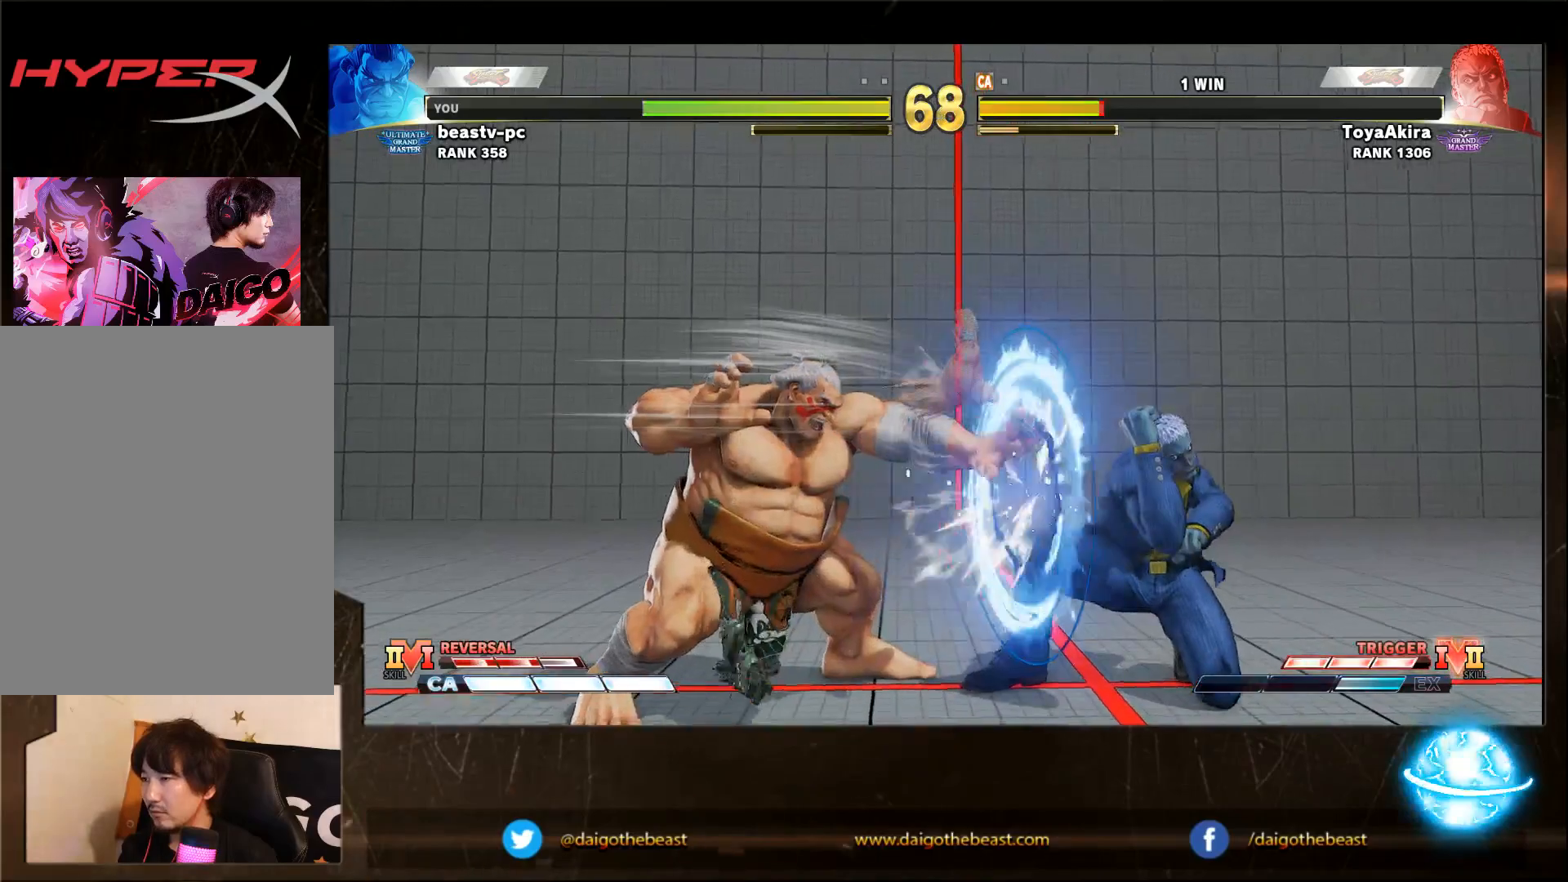
{"buttons": [], "left_stick": "center", "events": [[217, "left_stick", "center"], [267, "left_stick", "right"], [467, "left_stick", "center"]]}
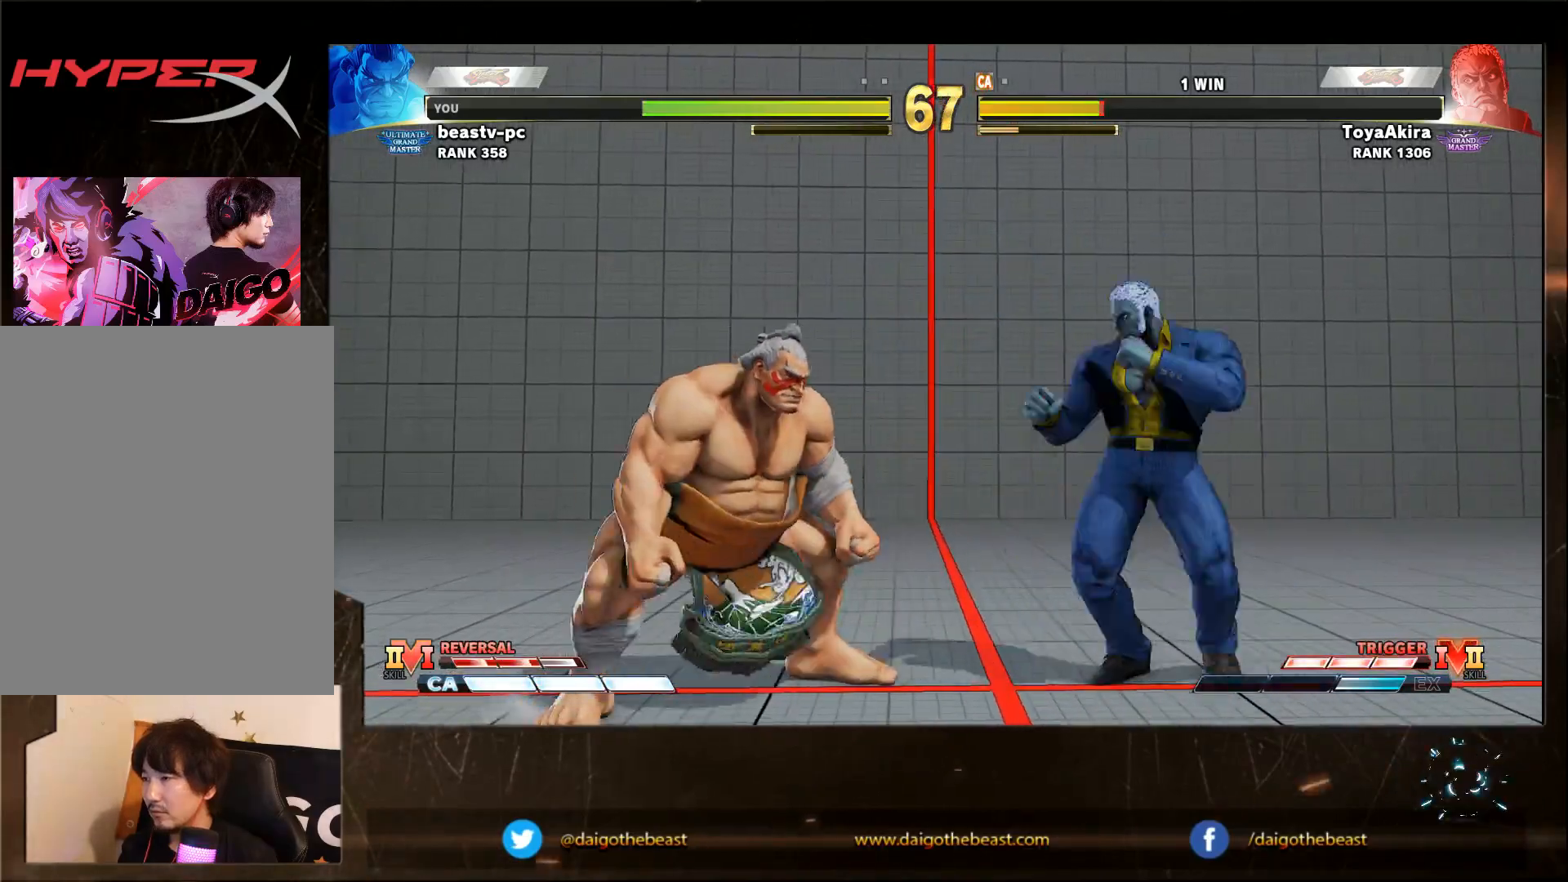
{"buttons": [], "left_stick": "down-left", "events": [[17, "left_stick", "left"], [217, "left_stick", "down-left"]]}
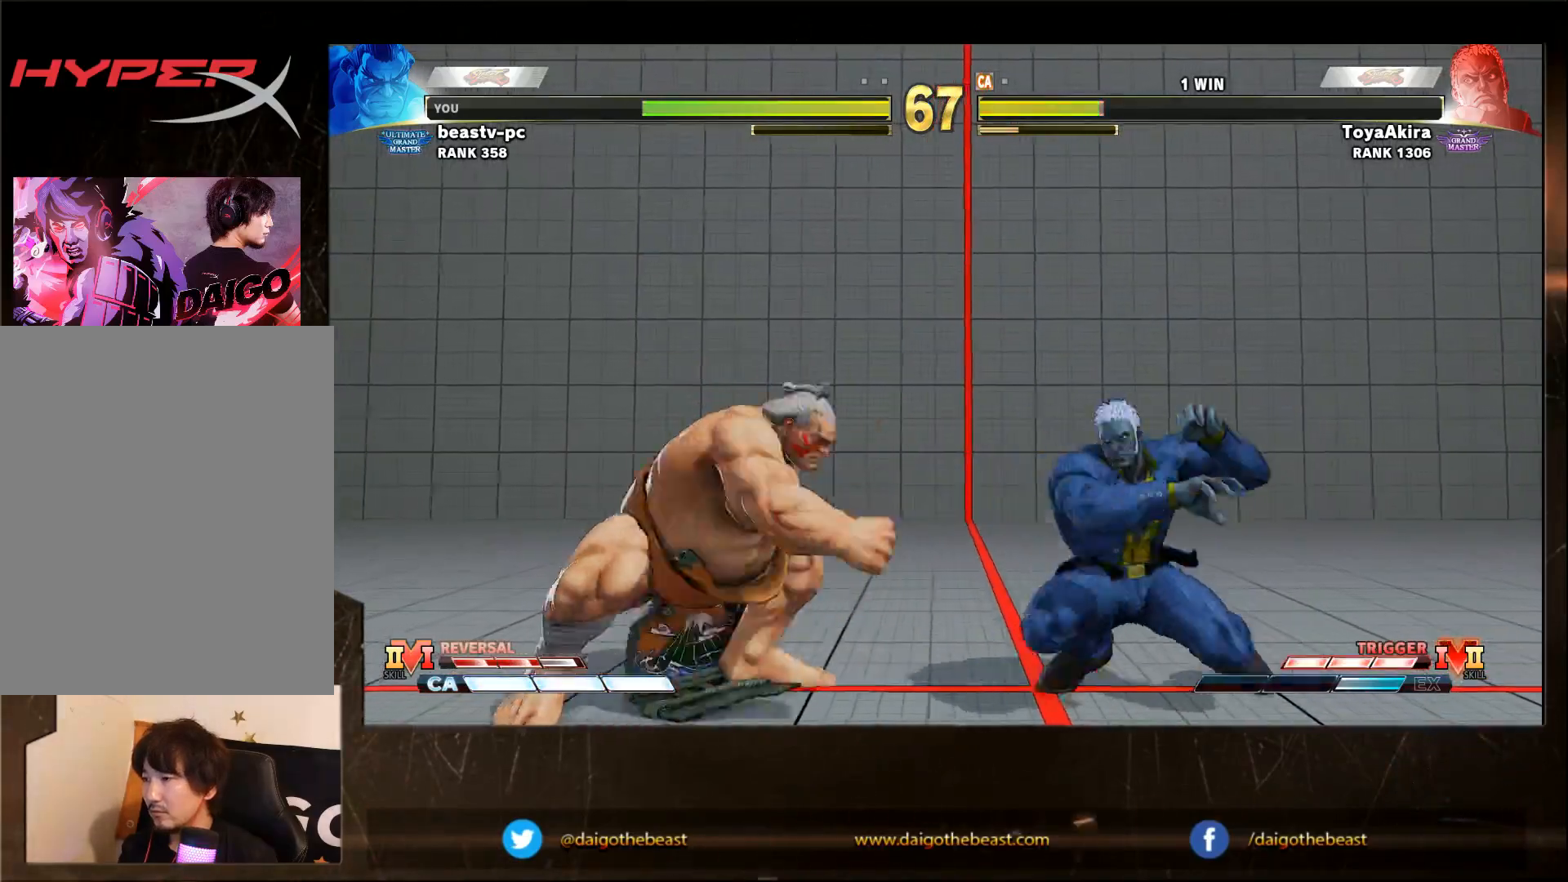
{"buttons": [], "left_stick": "down-left", "events": [[17, "CIRCLE", "down"], [133, "CIRCLE", "up"]]}
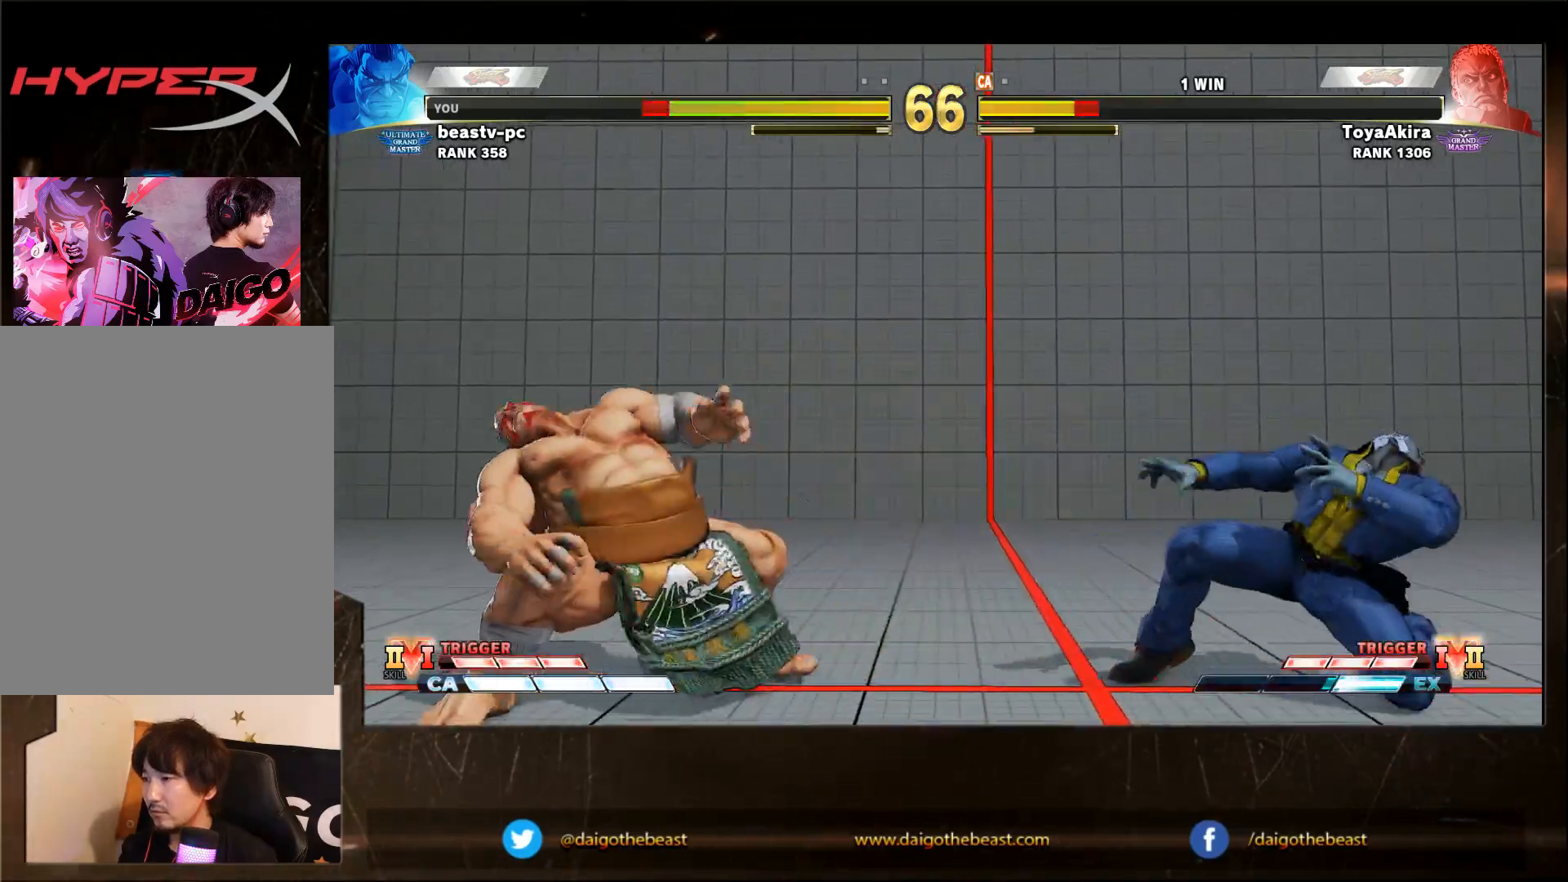
{"buttons": ["CROSS", "CIRCLE"], "left_stick": "up-right", "events": [[150, "left_stick", "up-right"], [183, "CIRCLE", "down"], [183, "CROSS", "down"]]}
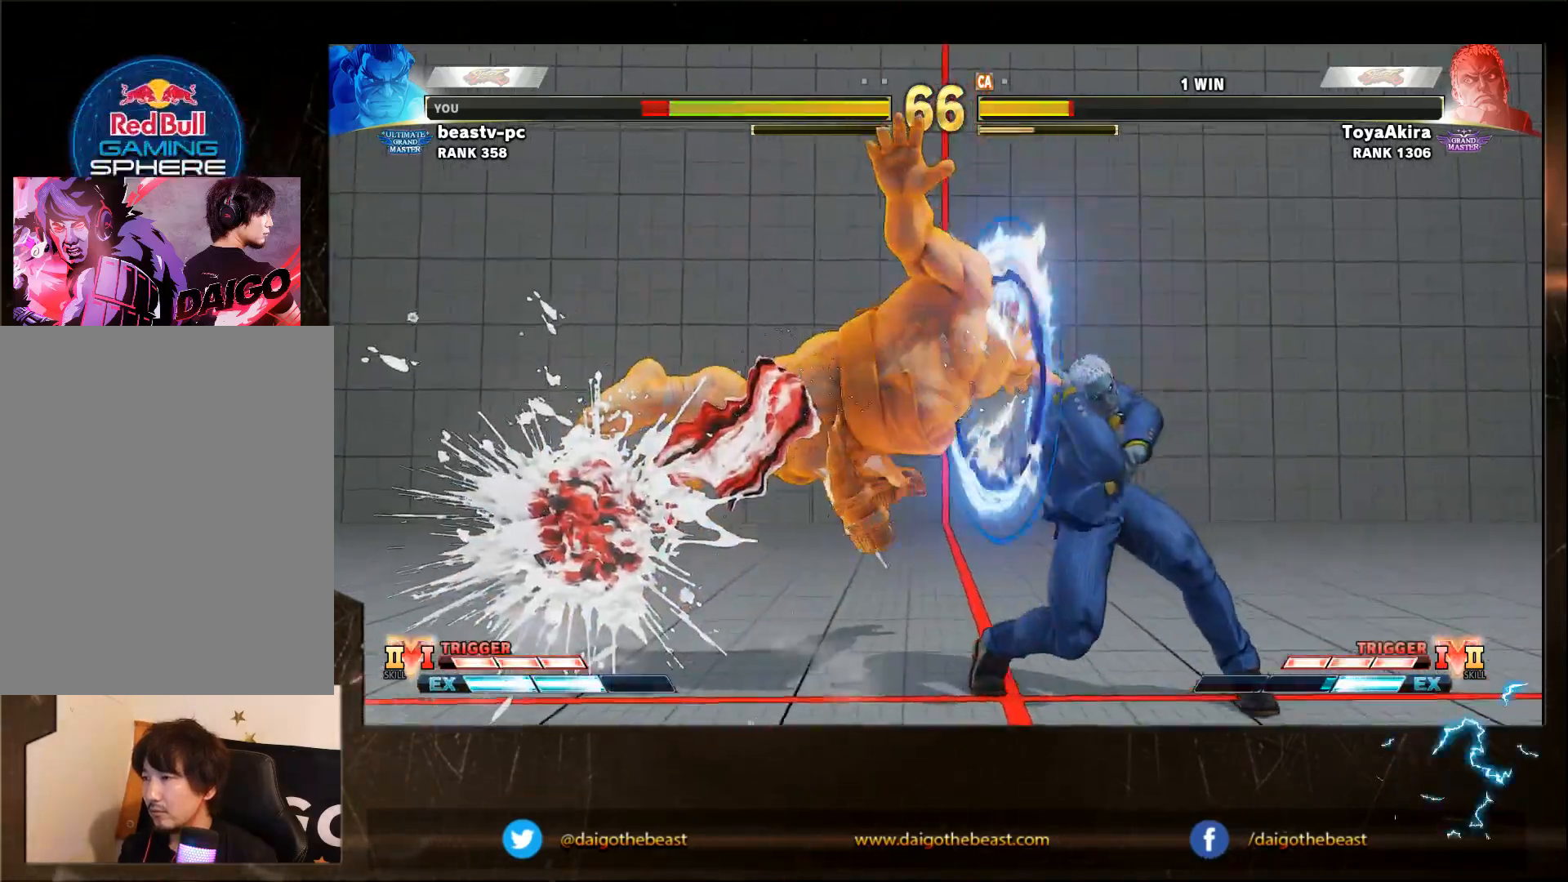
{"buttons": ["CROSS", "CIRCLE"], "left_stick": "down-left", "events": [[200, "left_stick", "up-left"], [300, "left_stick", "down-left"]]}
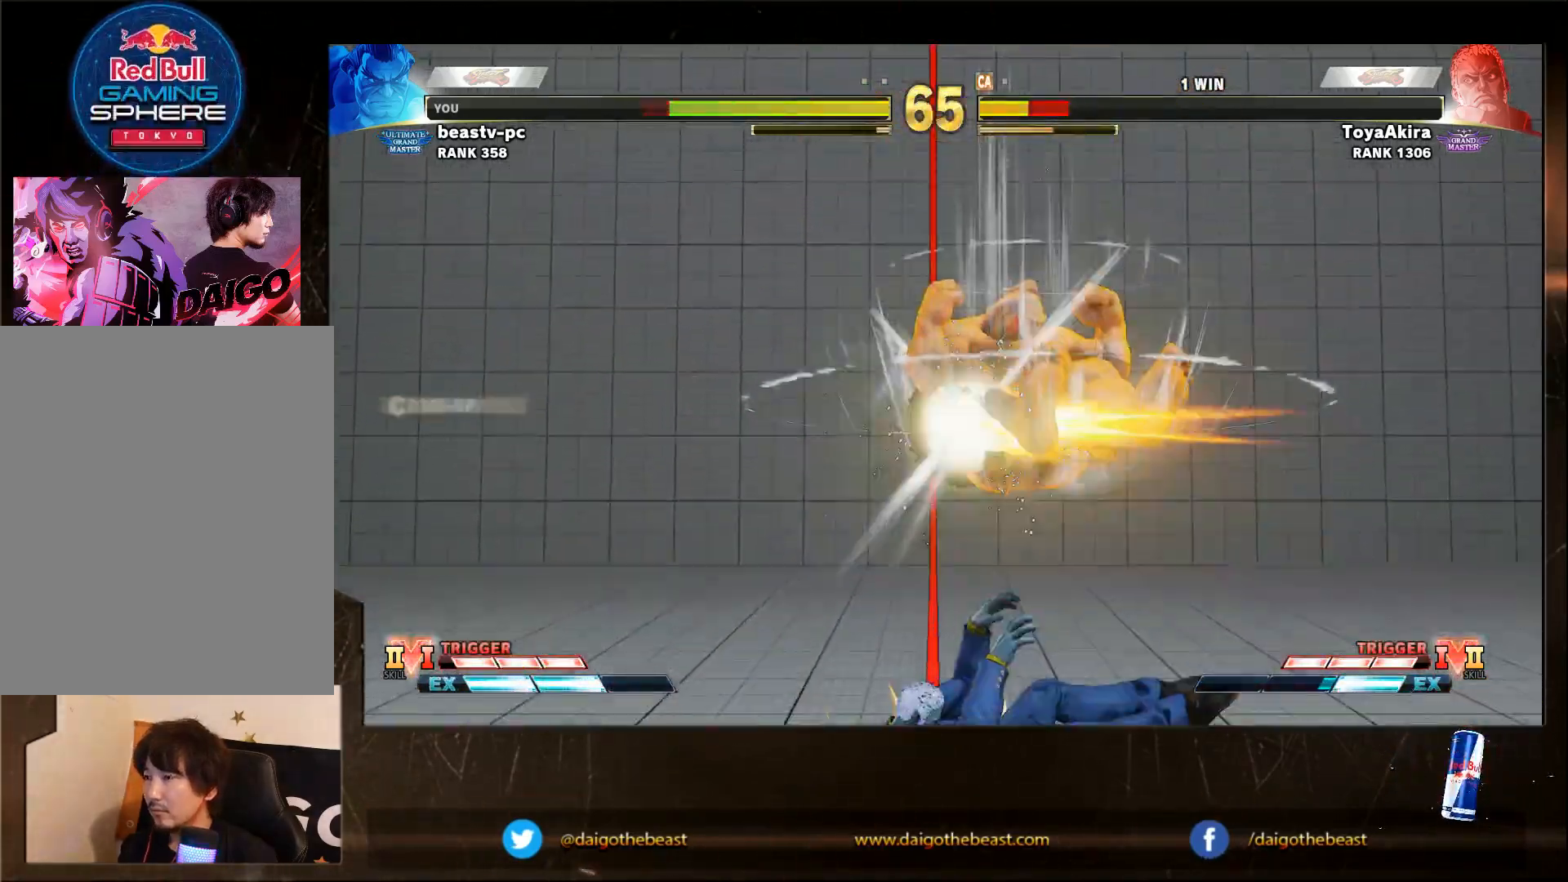
{"buttons": [], "left_stick": "left", "events": [[400, "CIRCLE", "up"], [400, "CROSS", "up"], [400, "left_stick", "center"], [500, "left_stick", "left"]]}
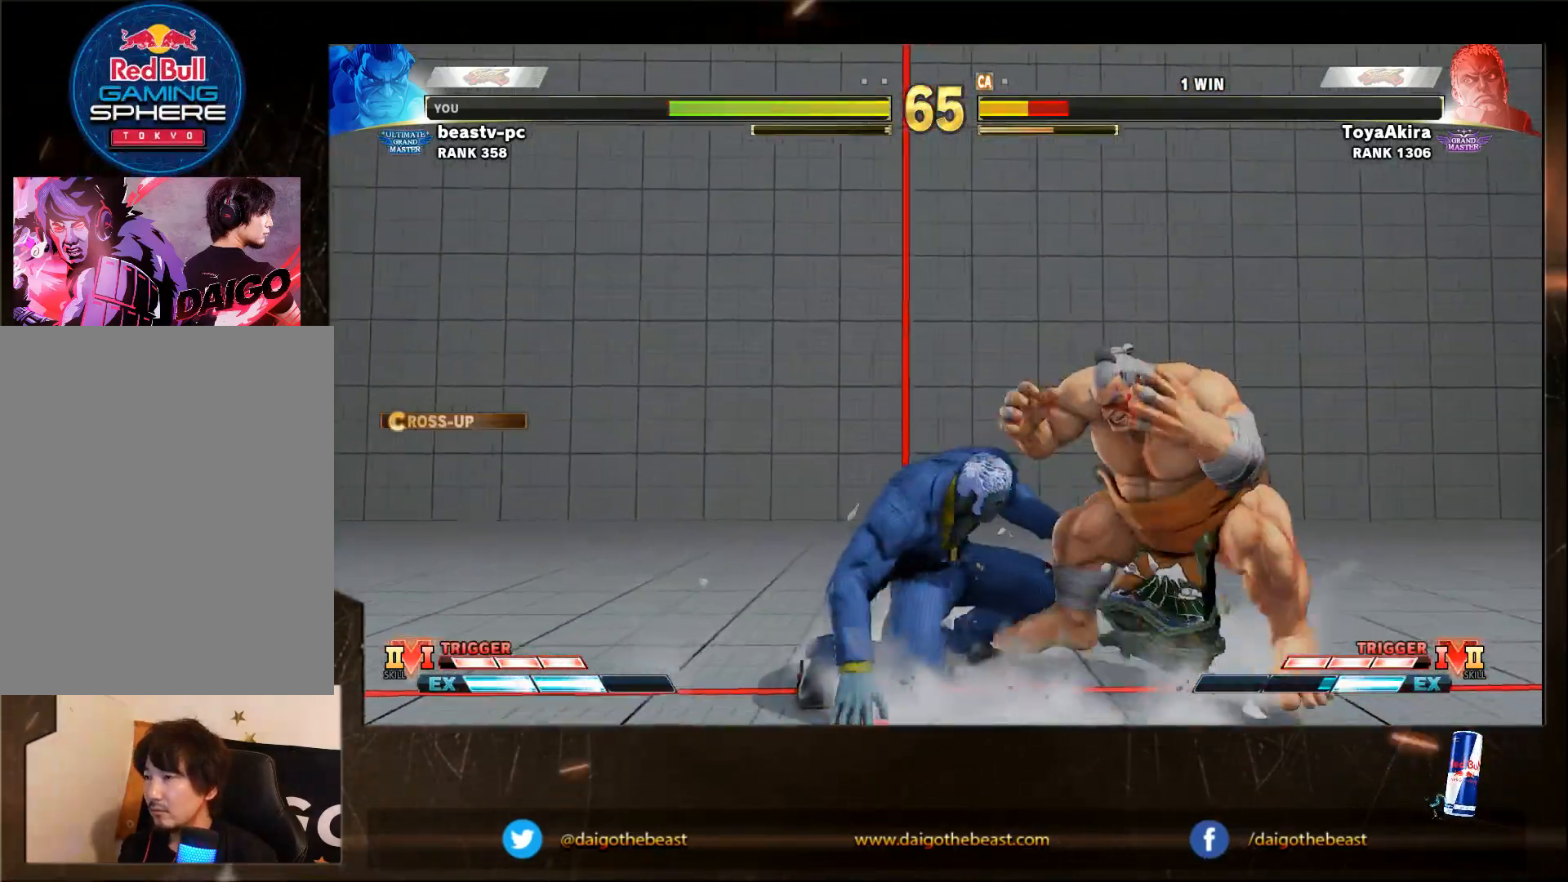
{"buttons": [], "left_stick": "left", "events": [[217, "SQUARE", "down"], [417, "SQUARE", "up"]]}
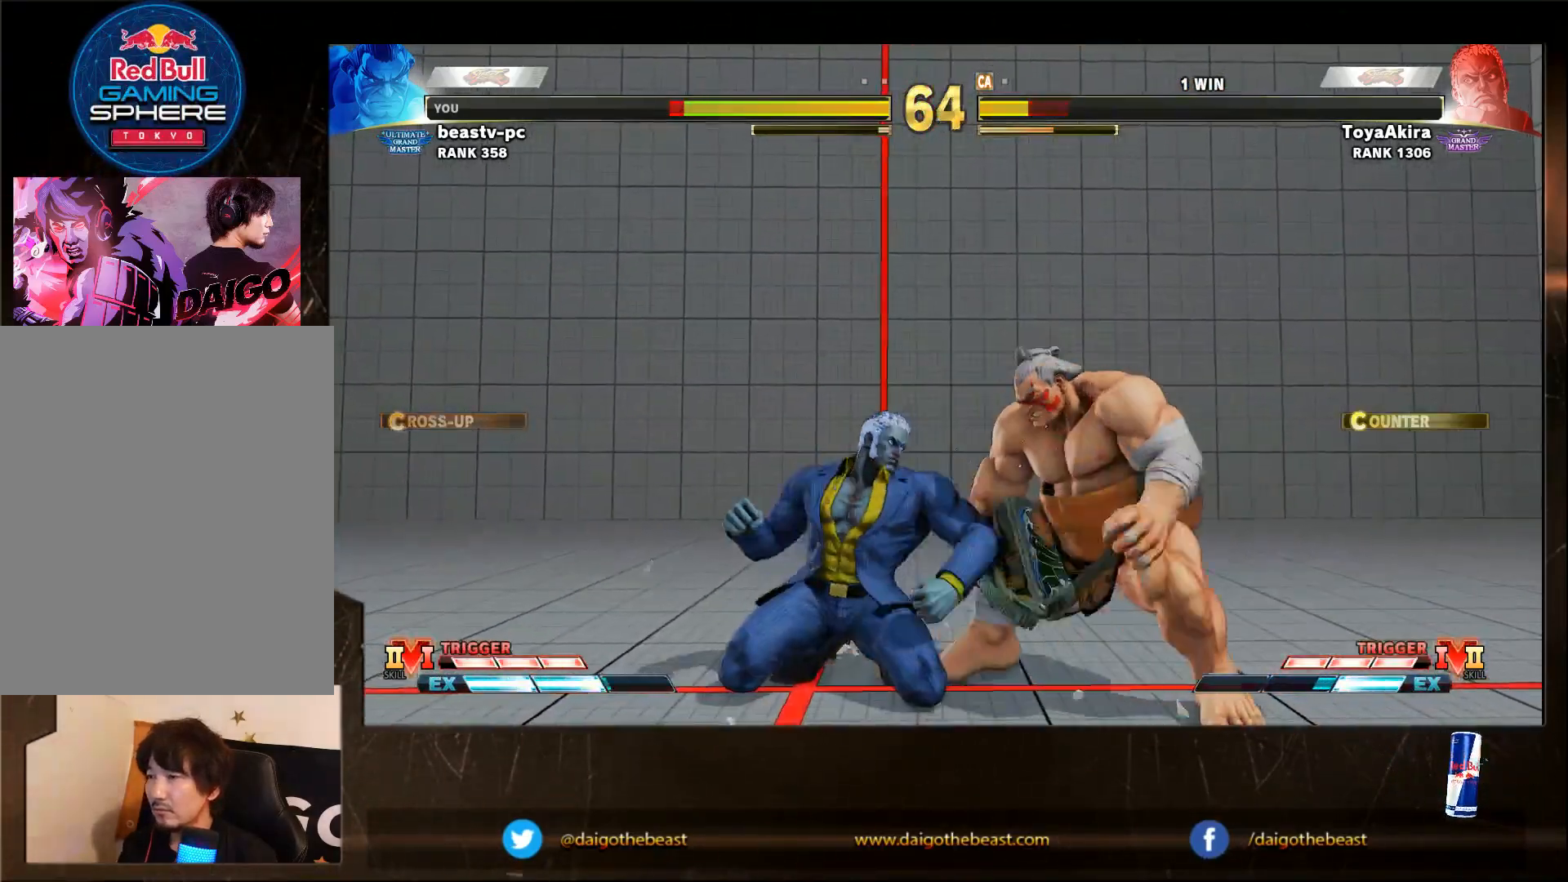
{"buttons": [], "left_stick": "down-right", "events": [[17, "left_stick", "down"], [67, "left_stick", "right"], [117, "left_stick", "down-right"]]}
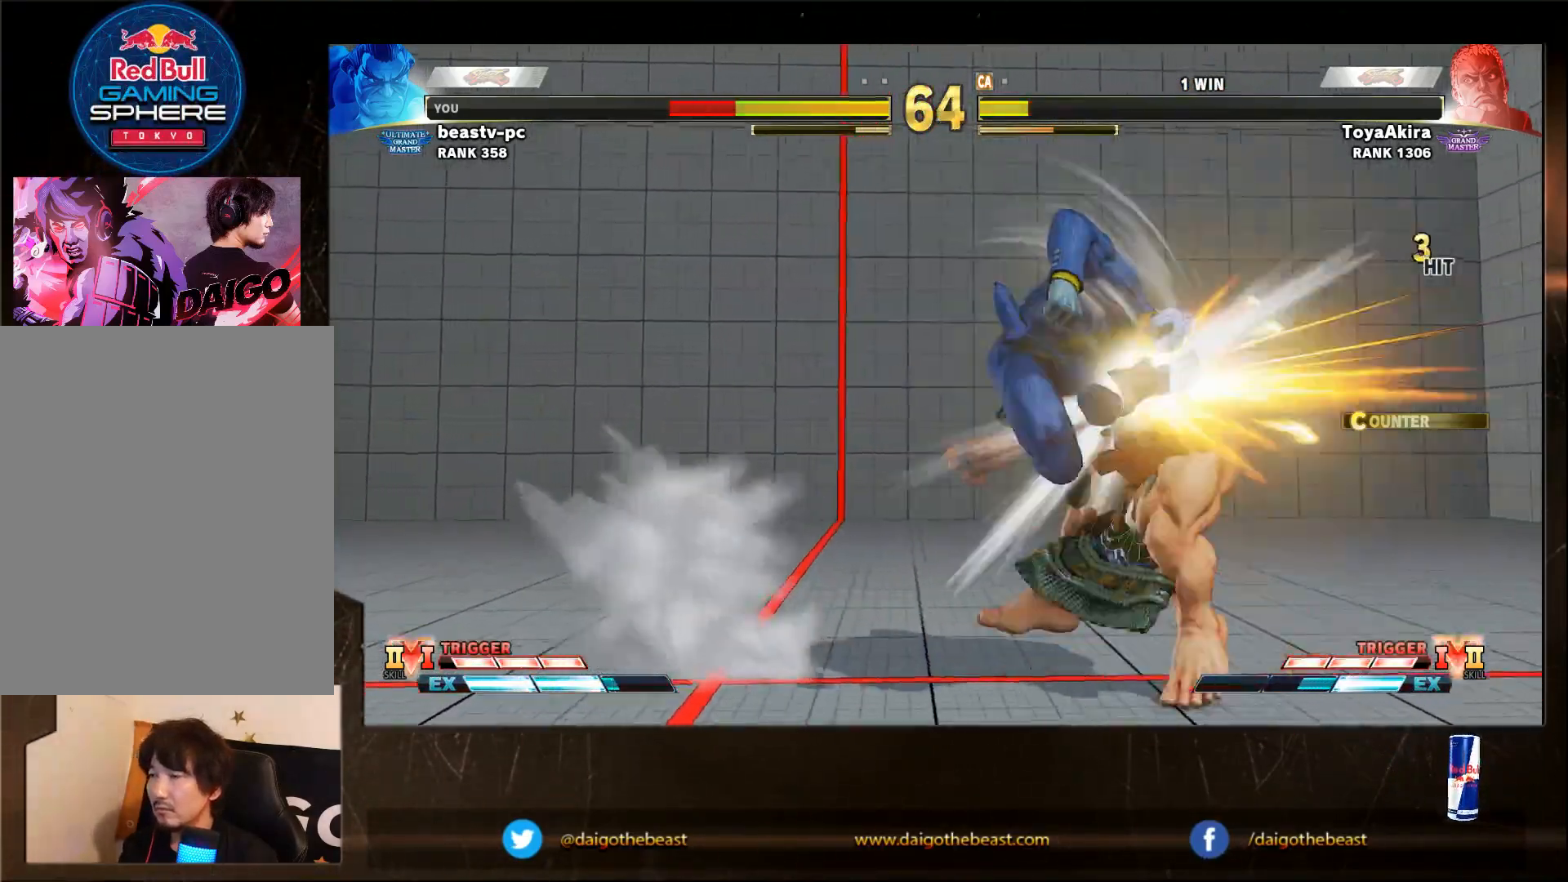
{"buttons": [], "left_stick": "center", "events": [[283, "left_stick", "center"]]}
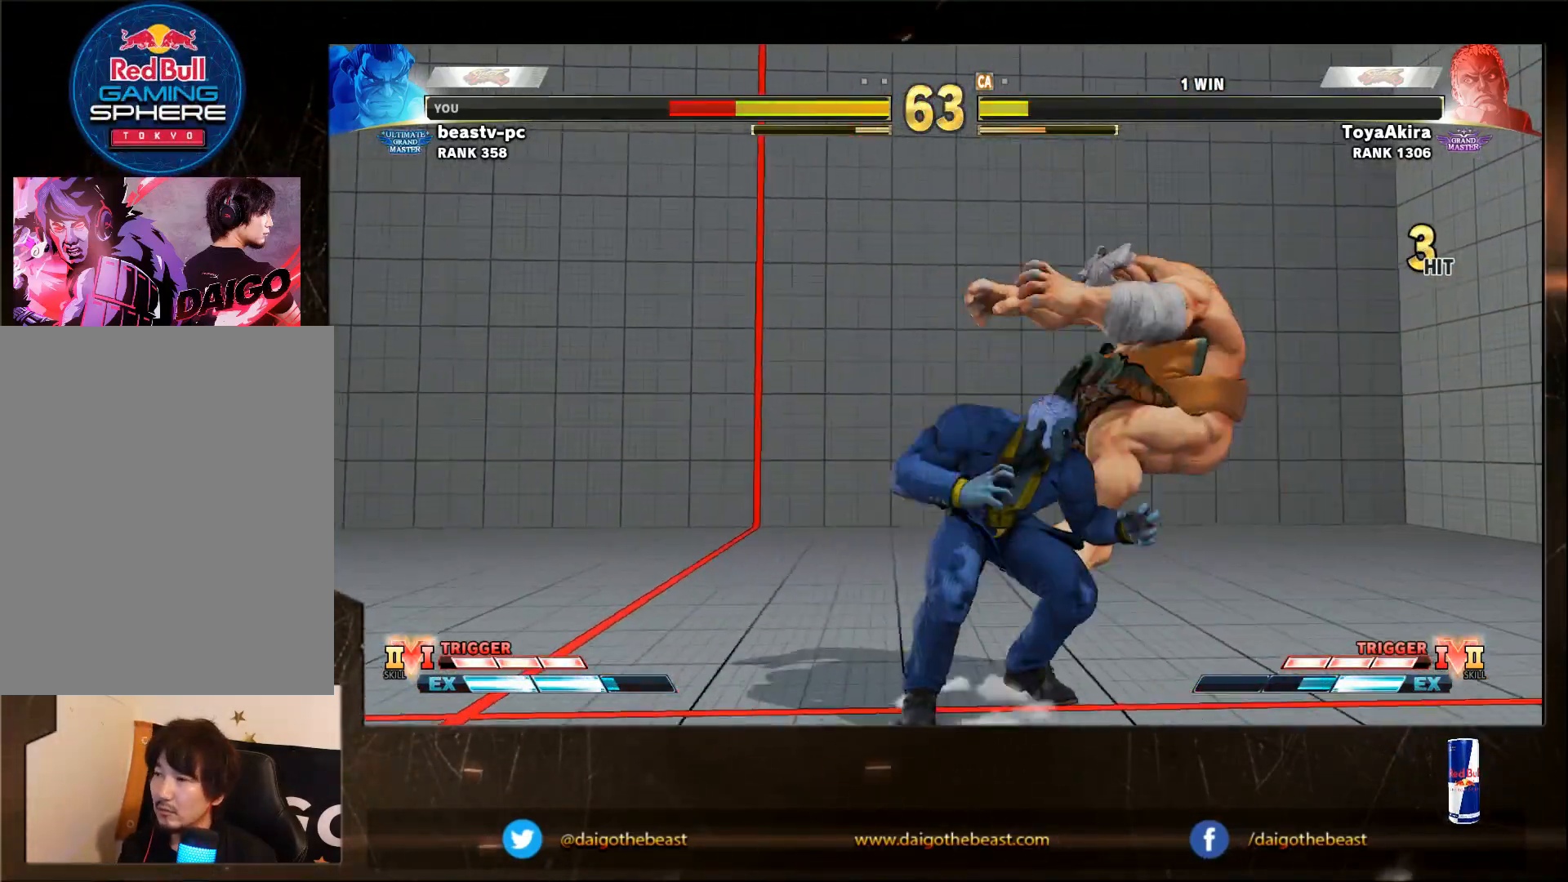
{"buttons": [], "left_stick": "down-right", "events": [[283, "left_stick", "down-right"]]}
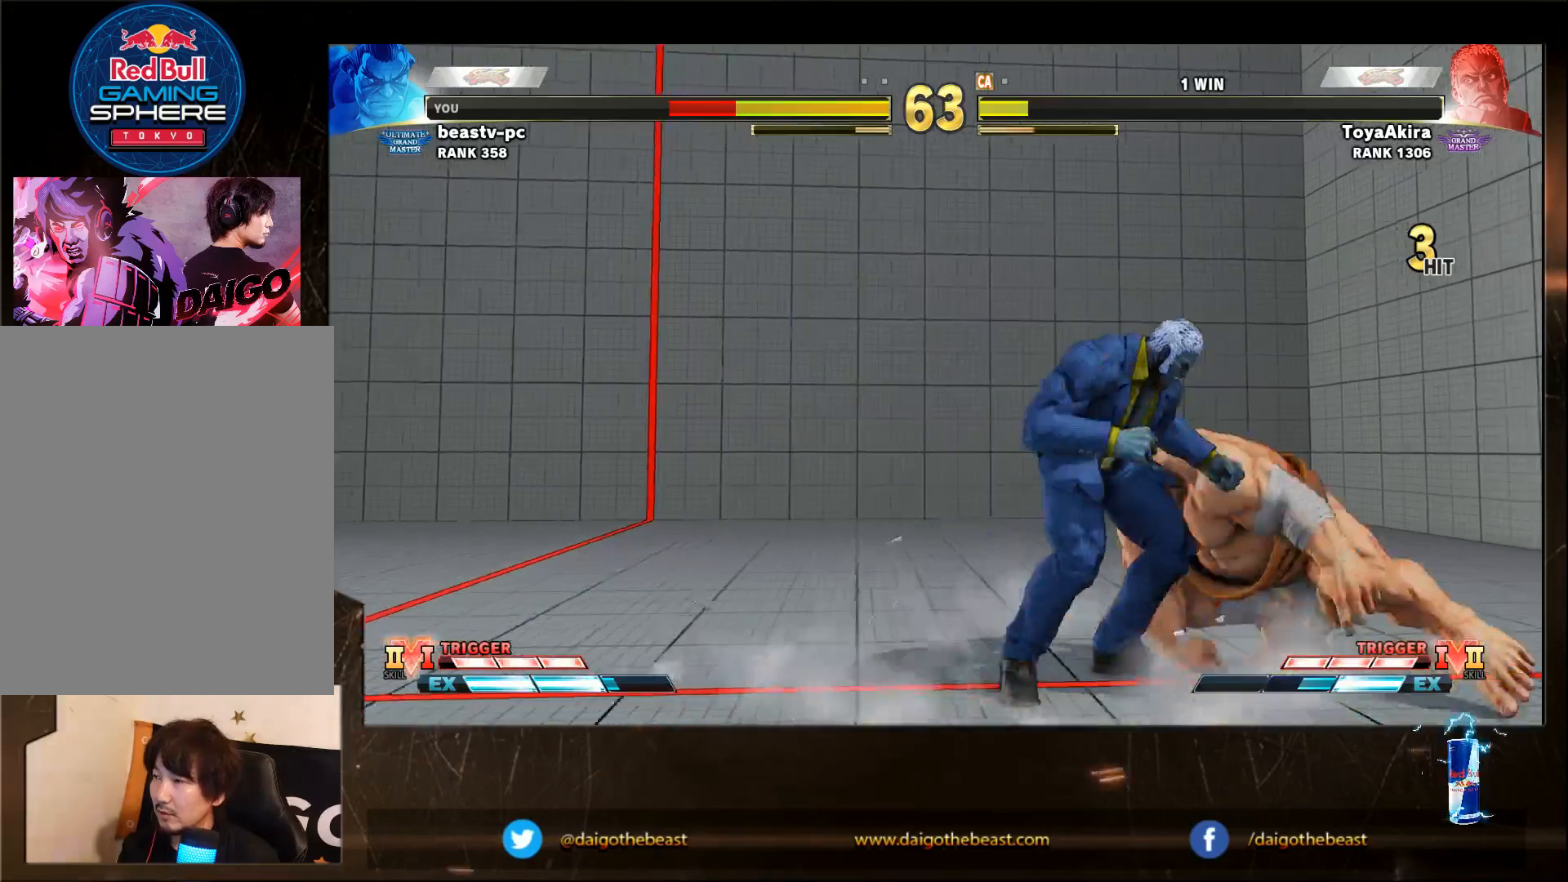
{"buttons": [], "left_stick": "down-right", "events": []}
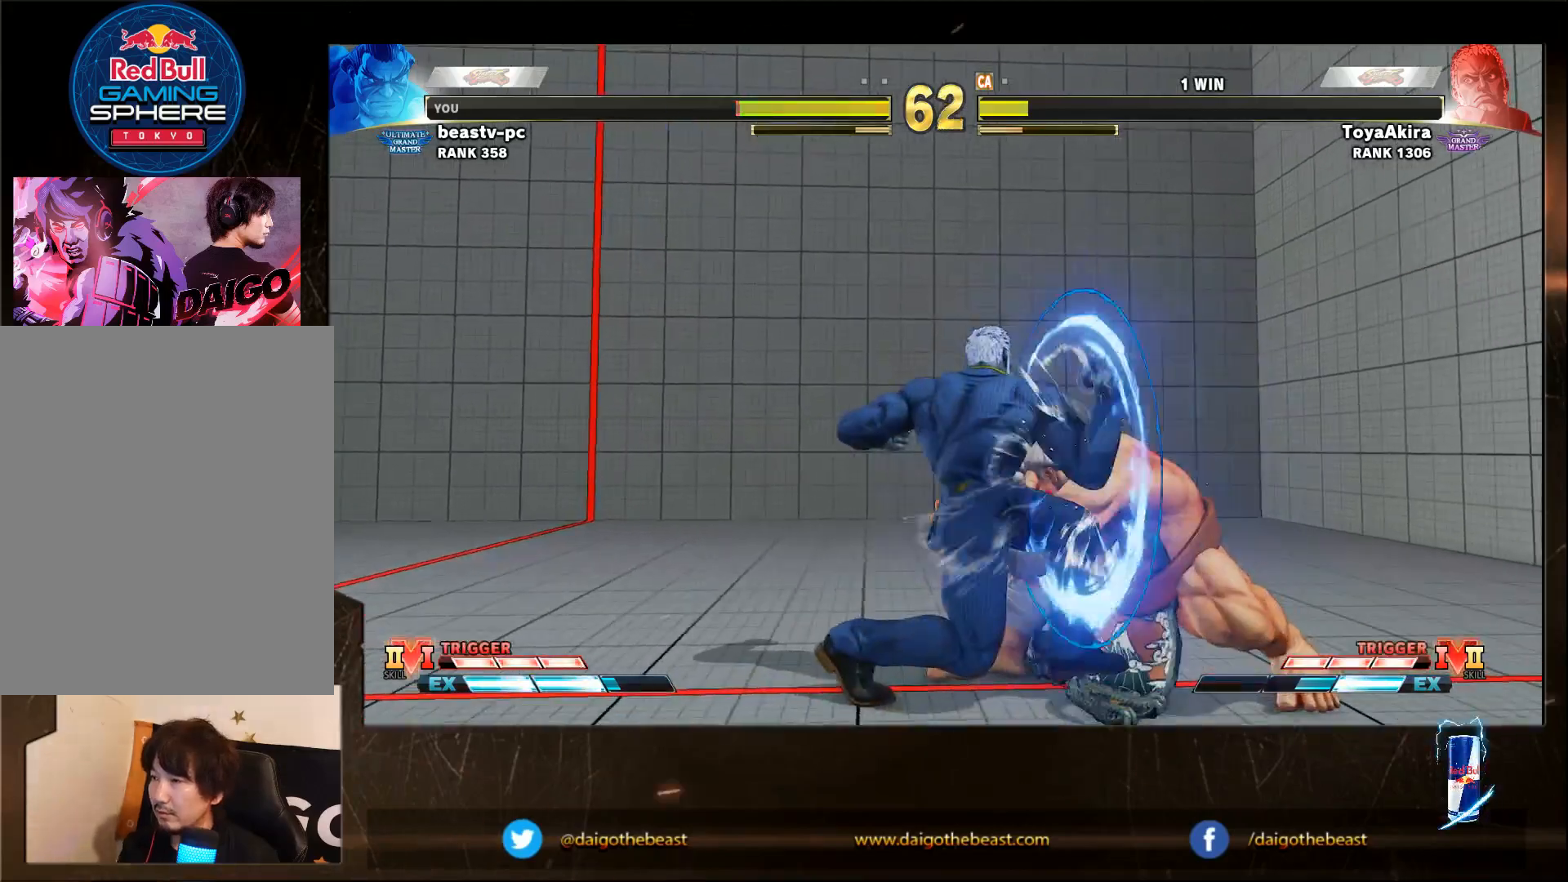
{"buttons": [], "left_stick": "down-right", "events": []}
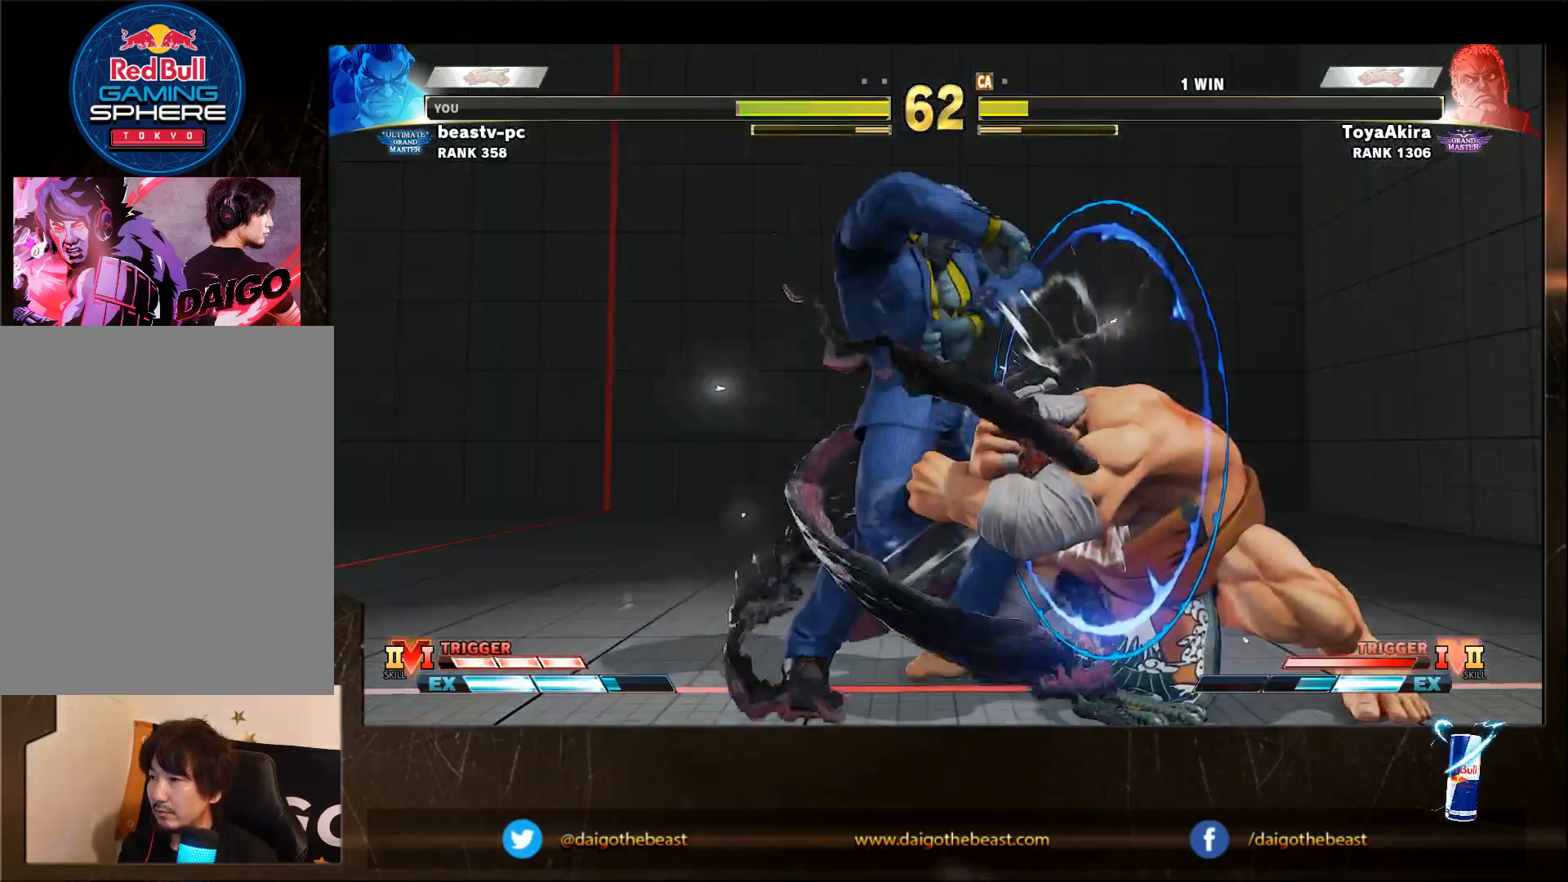
{"buttons": [], "left_stick": "down-right", "events": []}
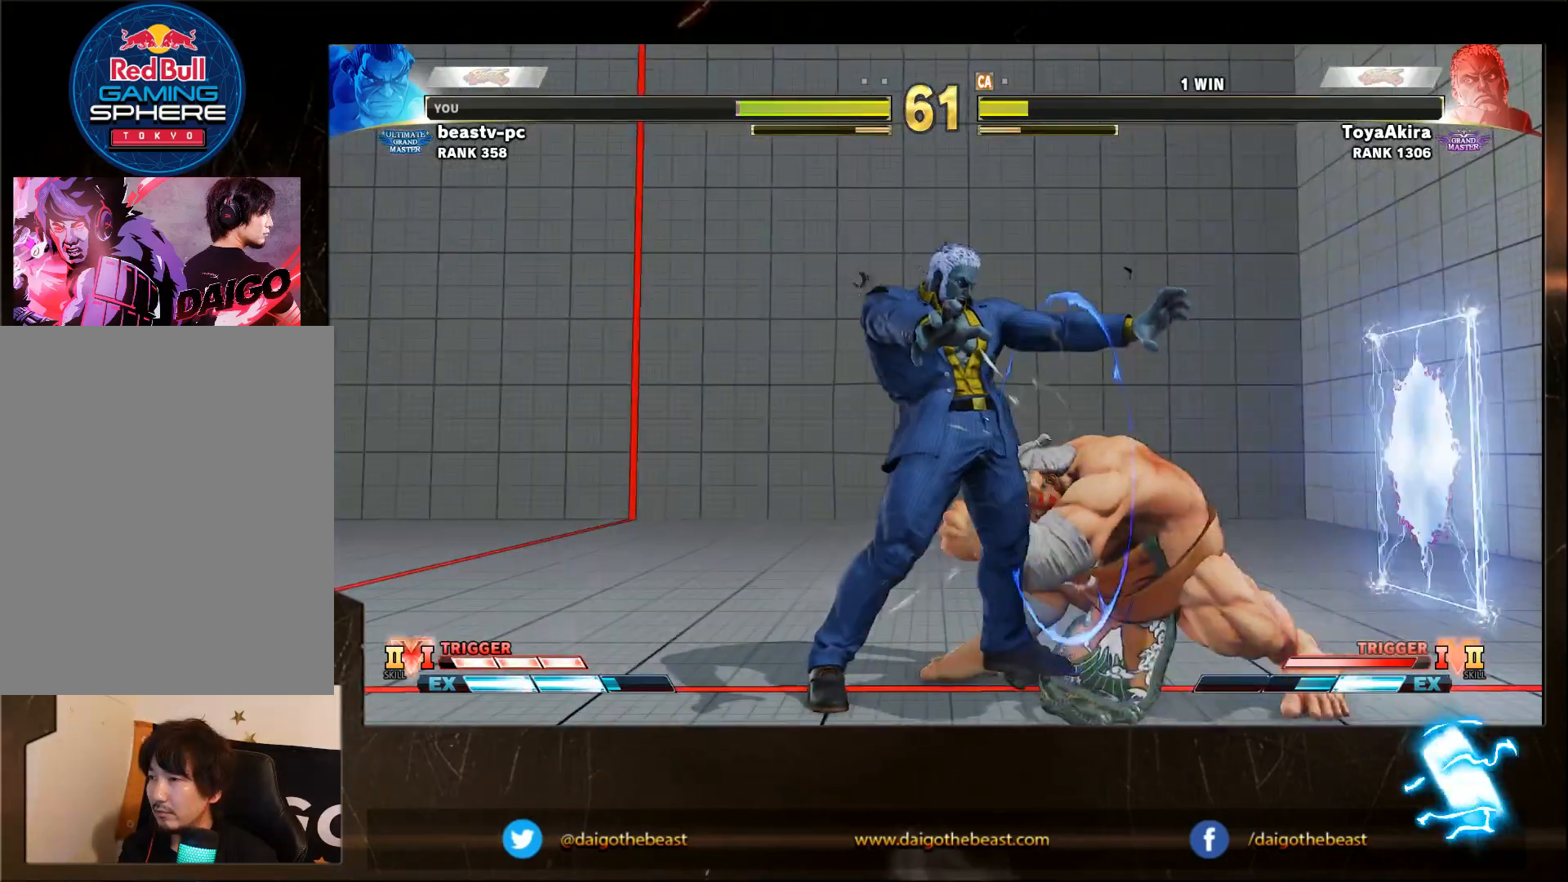
{"buttons": [], "left_stick": "down-right", "events": [[267, "CROSS", "down"], [267, "SQUARE", "down"], [367, "CROSS", "up"], [367, "SQUARE", "up"]]}
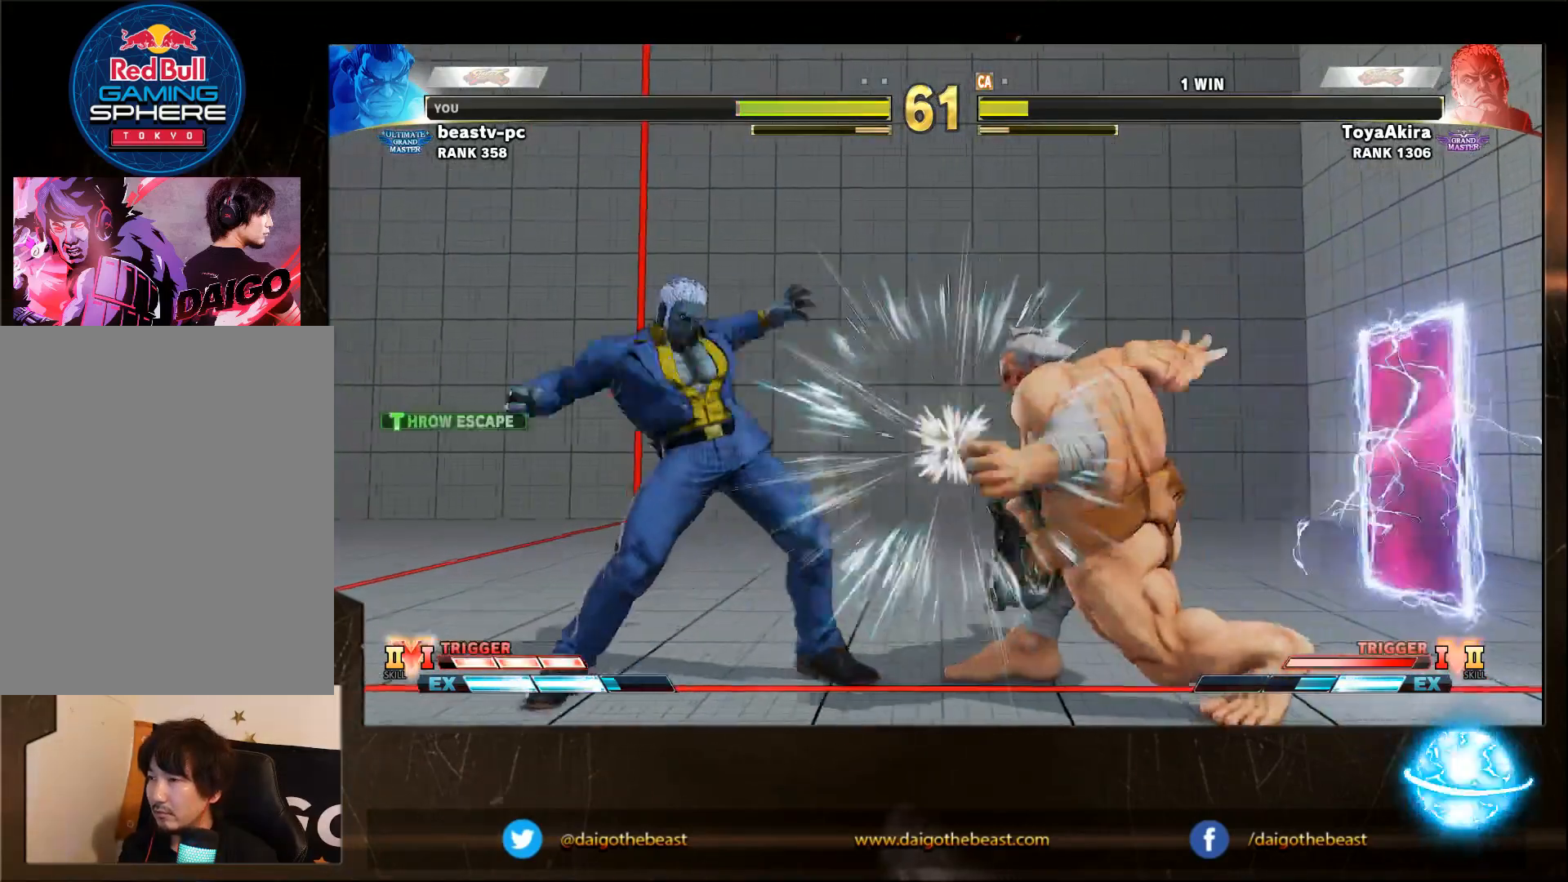
{"buttons": [], "left_stick": "center", "events": [[383, "left_stick", "center"]]}
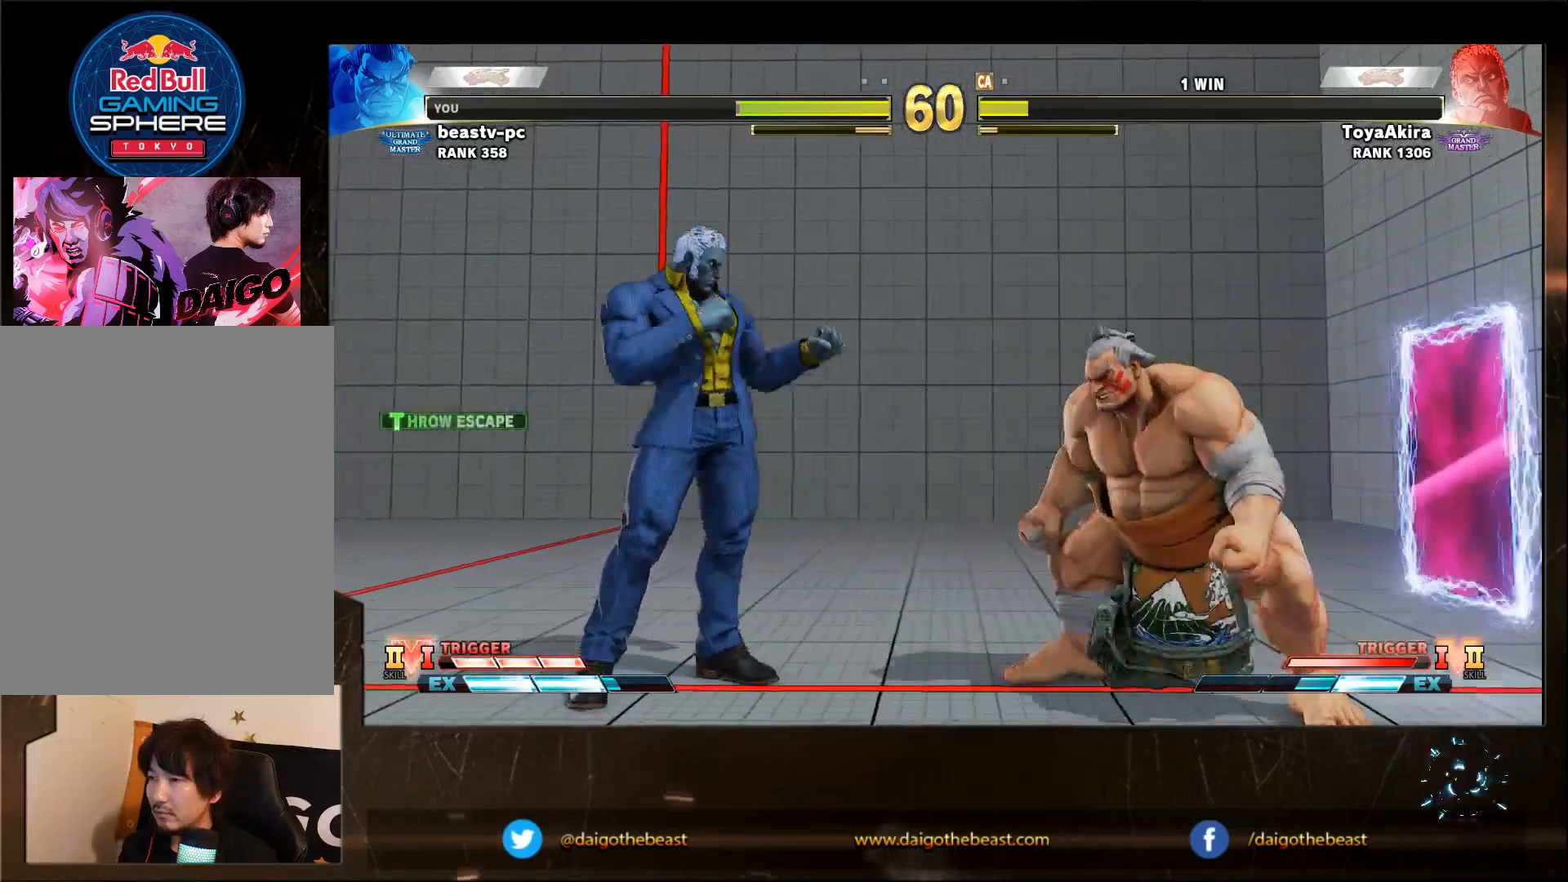
{"buttons": [], "left_stick": "down", "events": [[100, "left_stick", "right"], [233, "left_stick", "left"], [483, "left_stick", "down"]]}
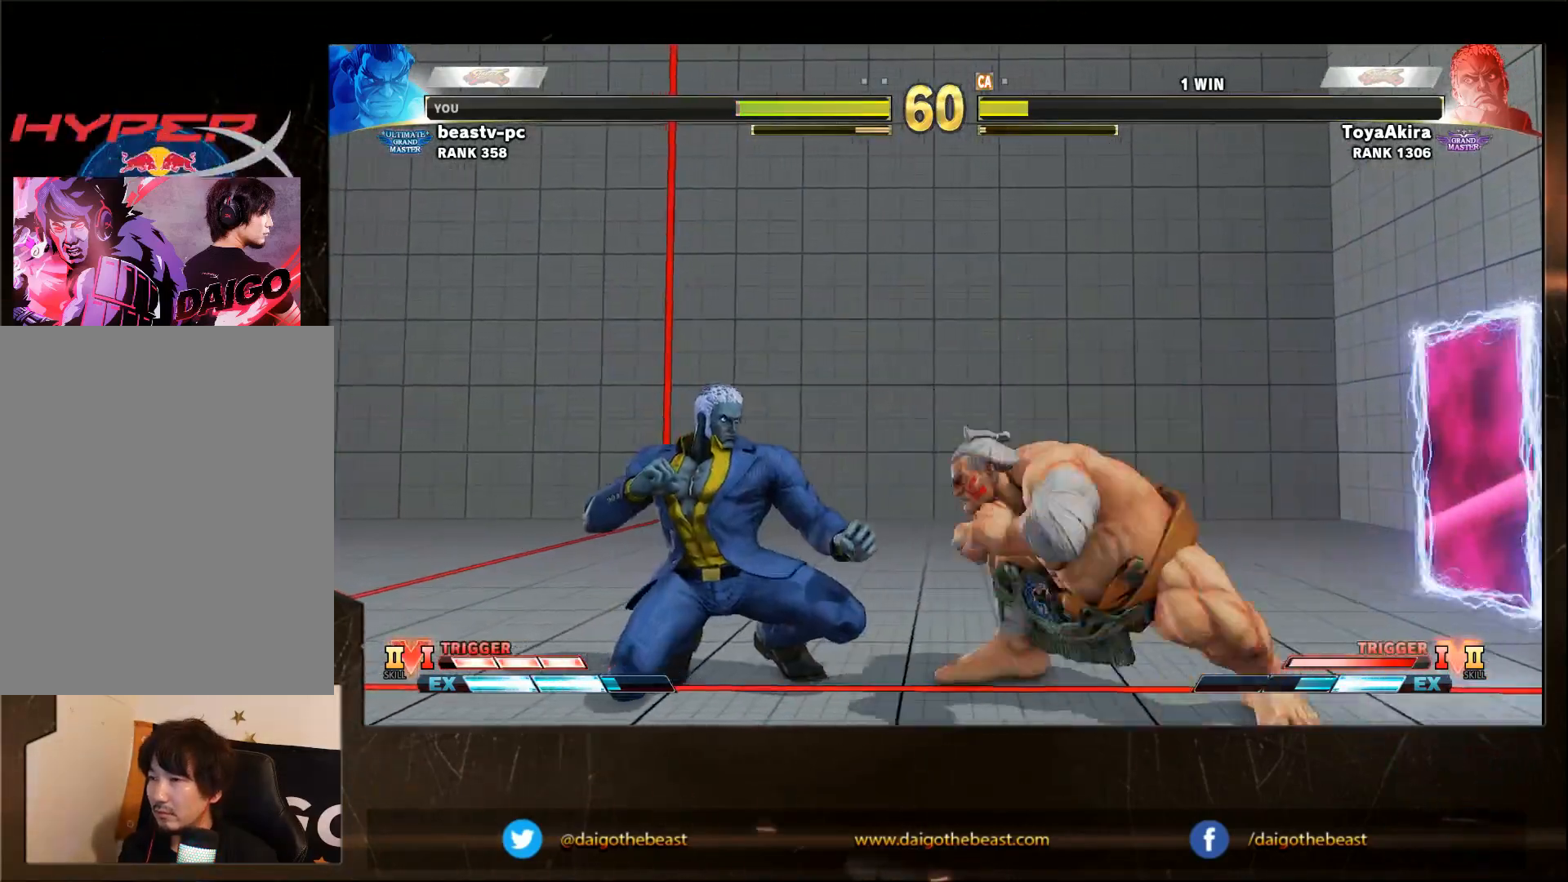
{"buttons": [], "left_stick": "down-right", "events": [[33, "TRIANGLE", "down"], [33, "left_stick", "down-right"], [133, "TRIANGLE", "up"]]}
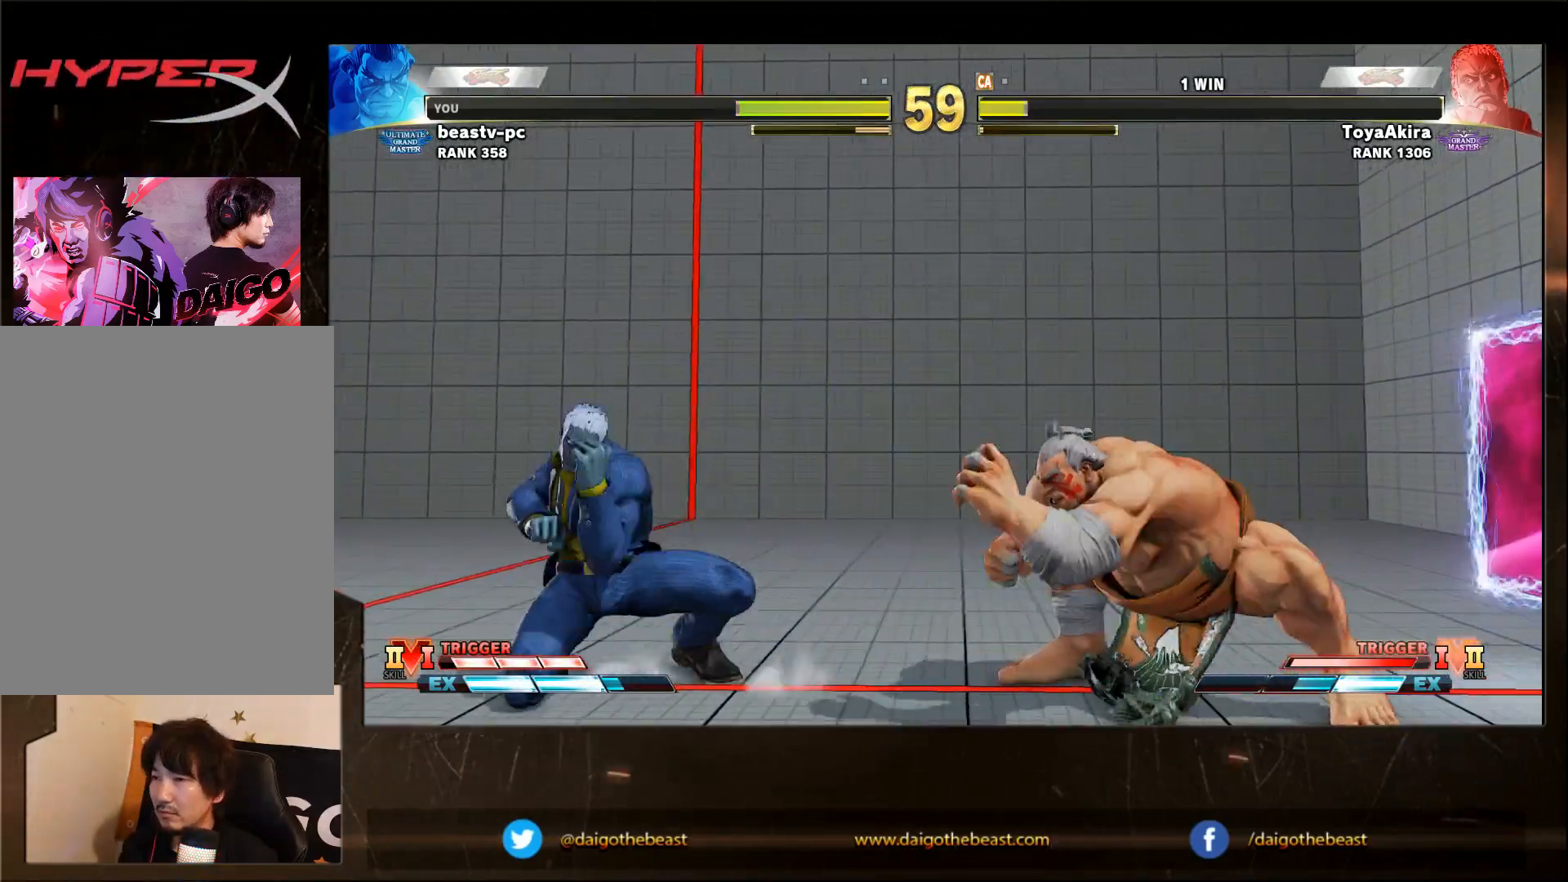
{"buttons": [], "left_stick": "left", "events": [[450, "left_stick", "left"]]}